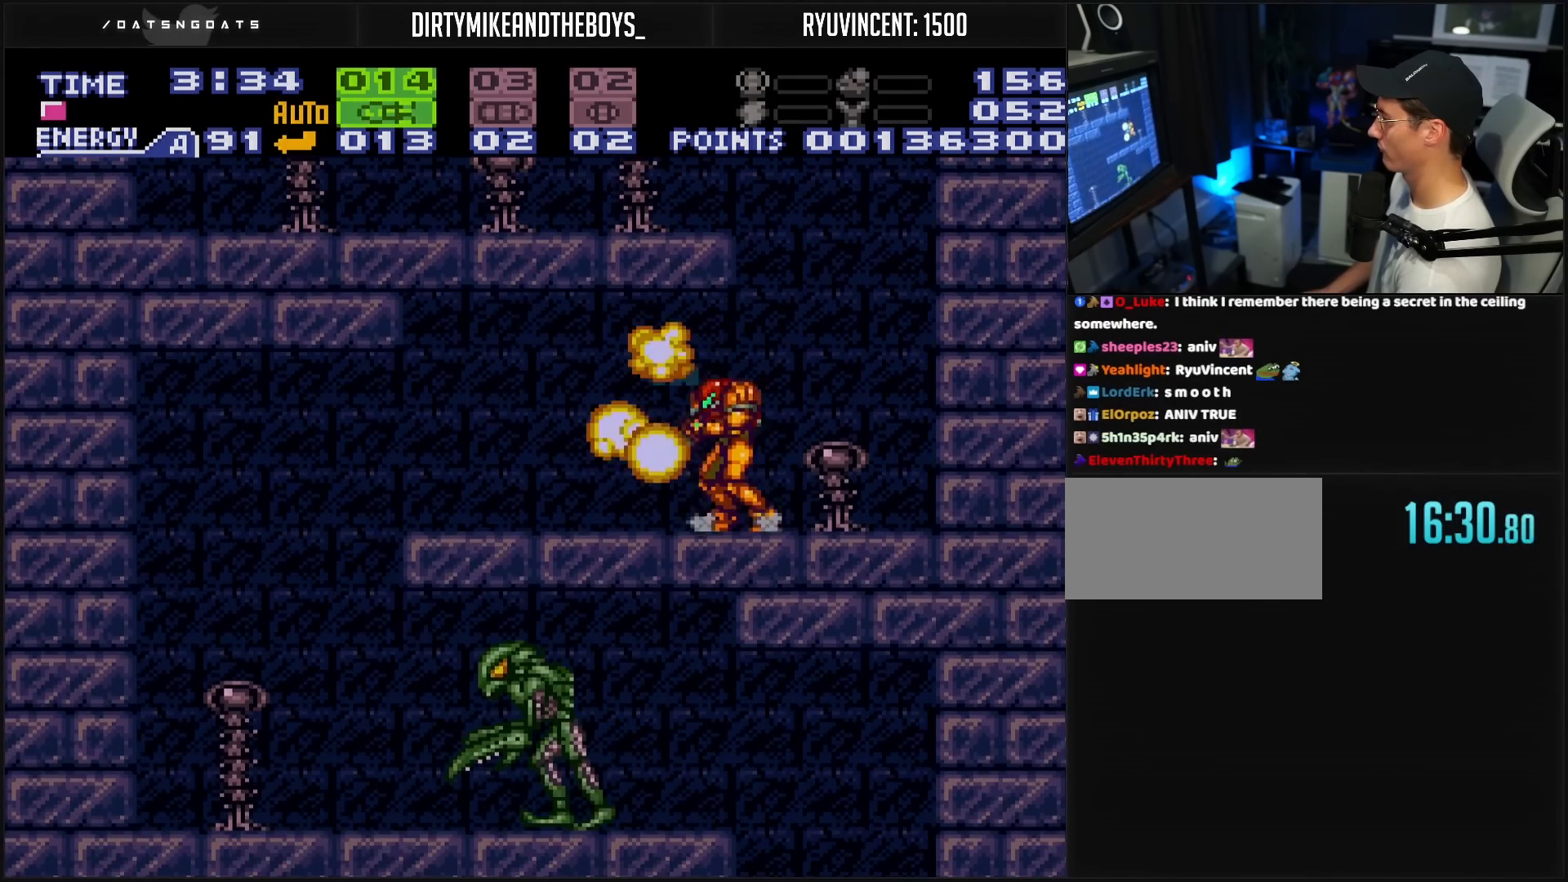
Gameplay with a controller (Nintendo layout); each line is a JSON object with the inputs held at the frame after it. "events" lists button and stick changes between this image and that frame as [ms after this image, input, new state], when the widget could be followed in between. Not read: L3 R3.
{"buttons": ["B", "DPAD_LEFT"], "events": [[17, "R1", "down"], [83, "L1", "up"], [100, "R1", "up"], [333, "DPAD_LEFT", "down"]]}
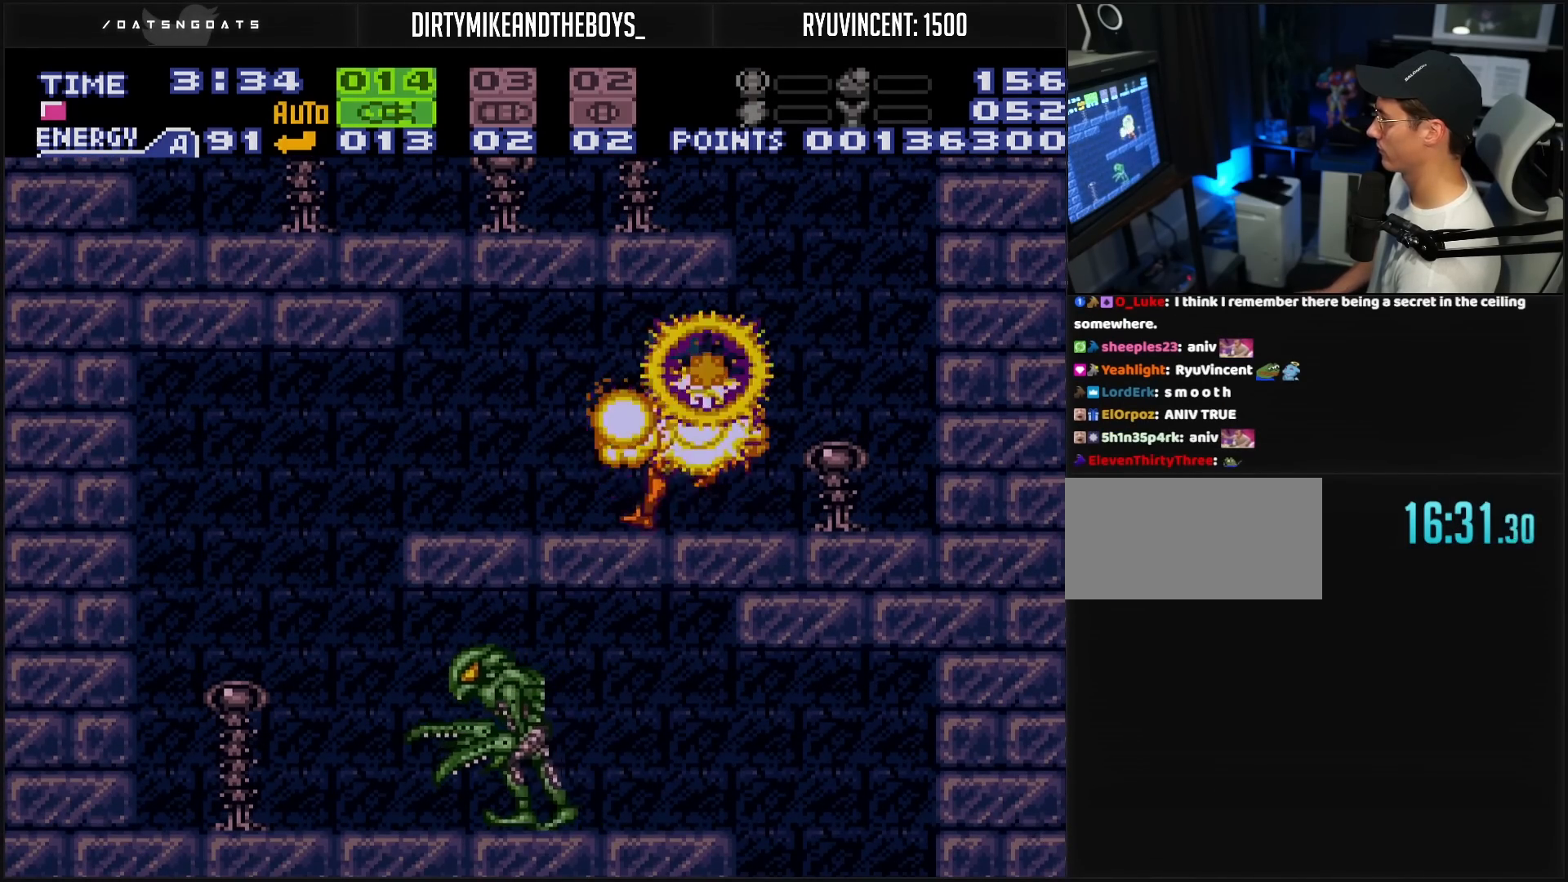
{"buttons": ["B"], "events": [[417, "DPAD_LEFT", "up"]]}
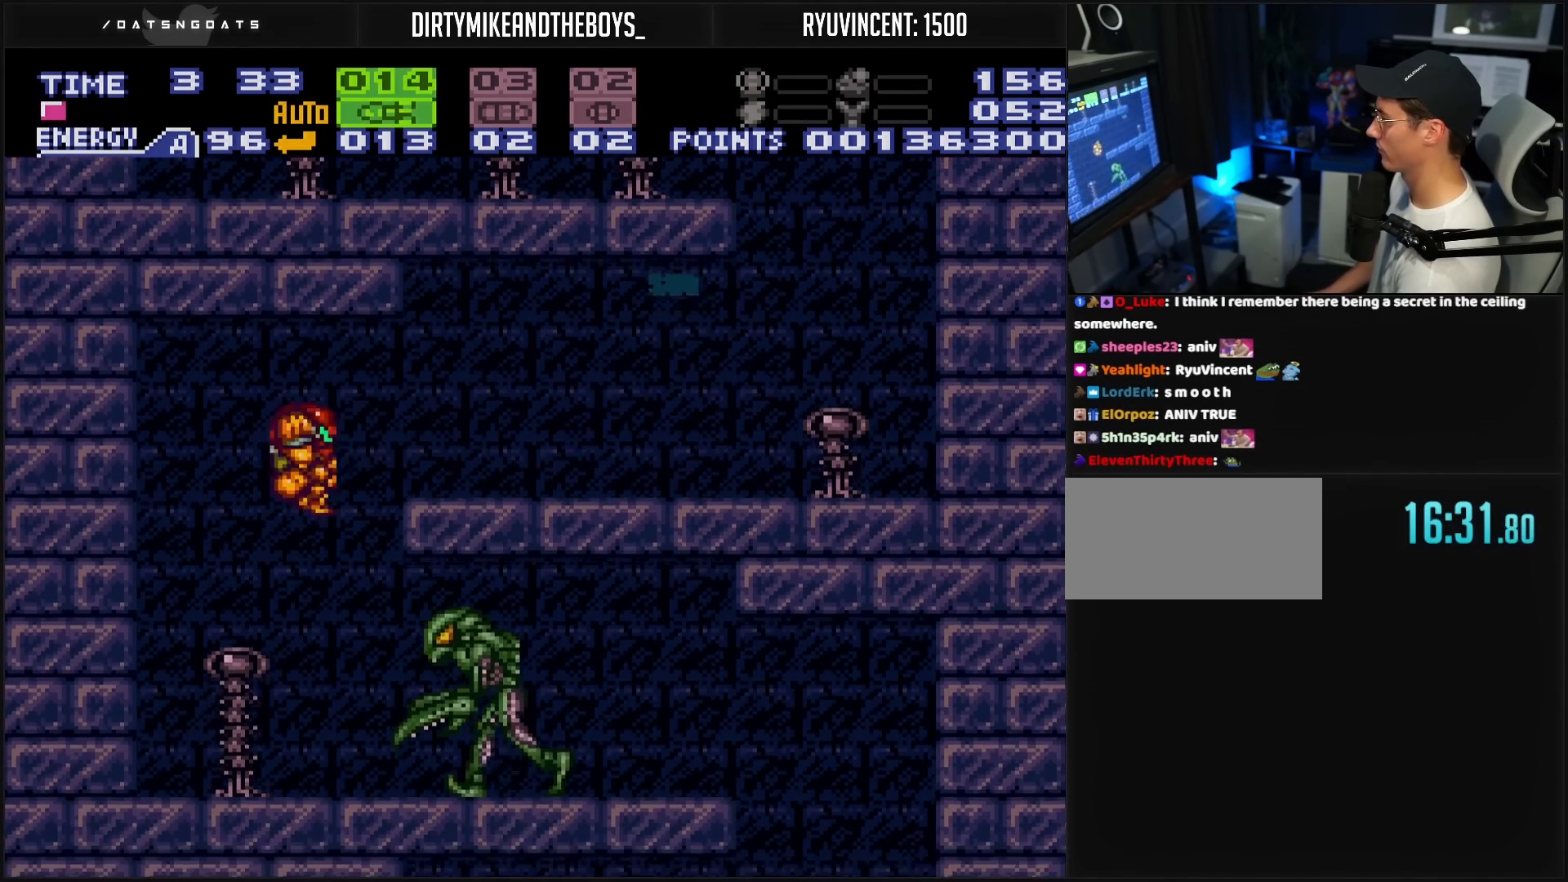
{"buttons": ["B", "L1"], "events": [[33, "DPAD_RIGHT", "down"], [33, "L1", "down"], [317, "X", "down"], [383, "X", "up"], [417, "DPAD_RIGHT", "up"]]}
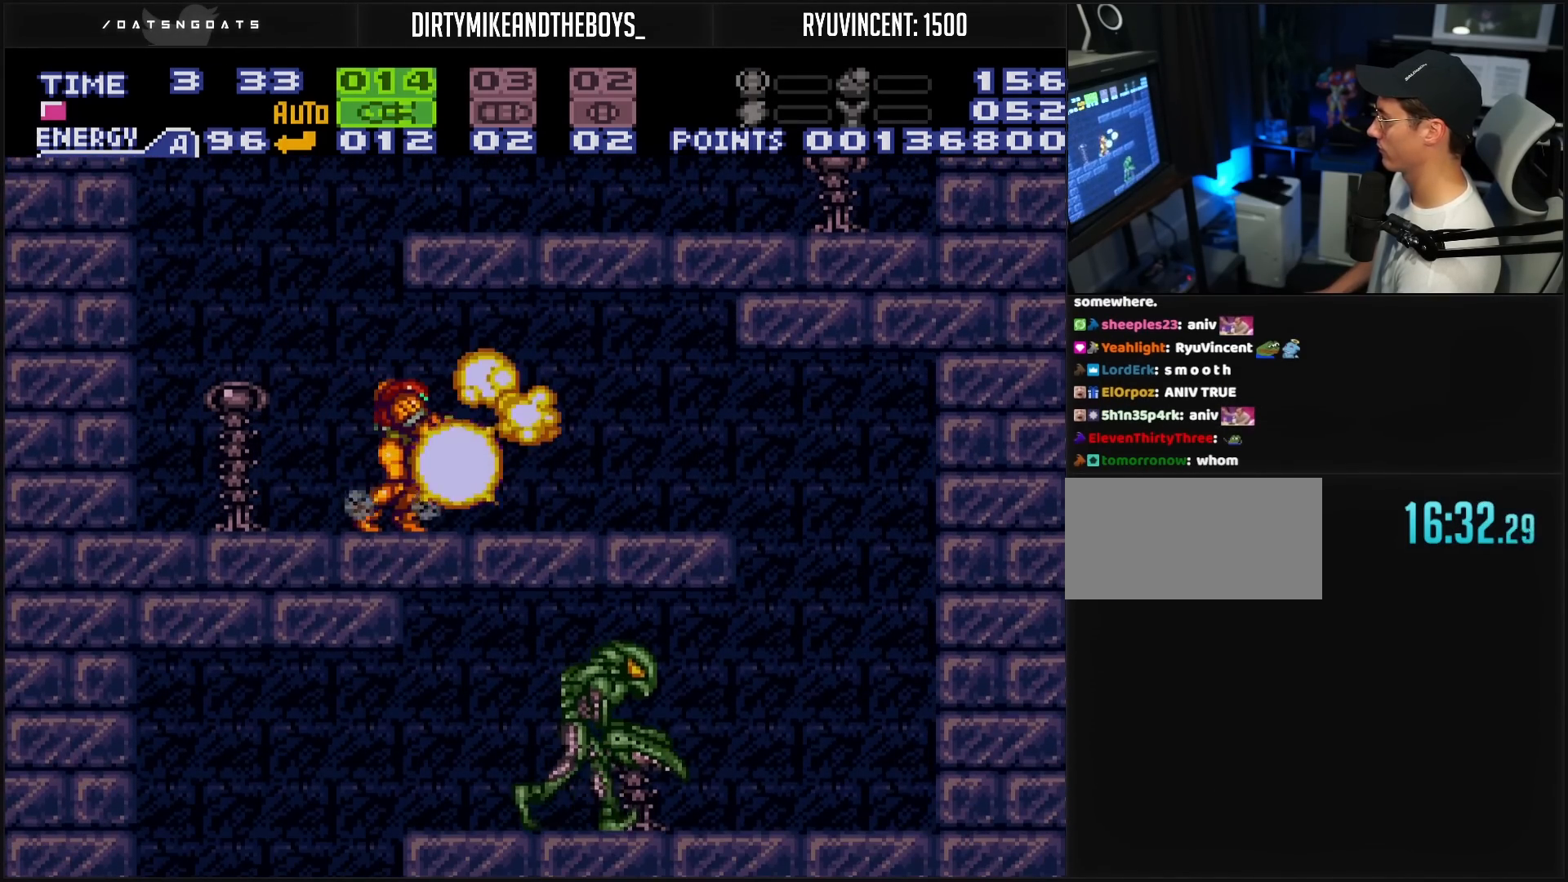
{"buttons": ["B", "DPAD_RIGHT"], "events": [[117, "L1", "up"], [350, "DPAD_RIGHT", "down"]]}
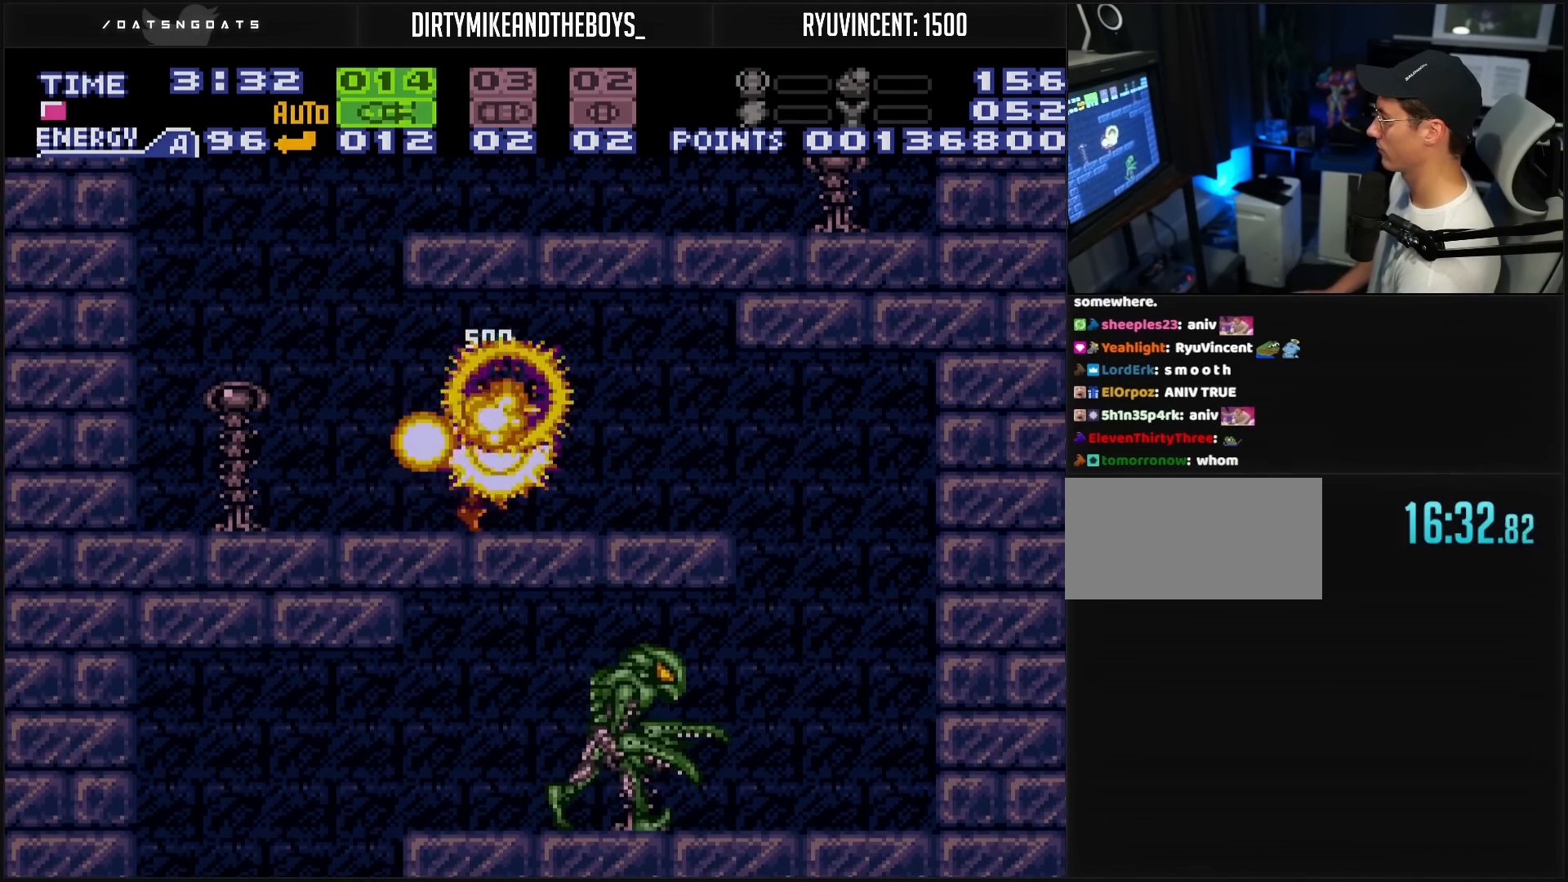
{"buttons": ["B", "DPAD_LEFT"], "events": [[117, "A", "down"], [167, "A", "up"], [283, "DPAD_RIGHT", "up"], [383, "DPAD_LEFT", "down"]]}
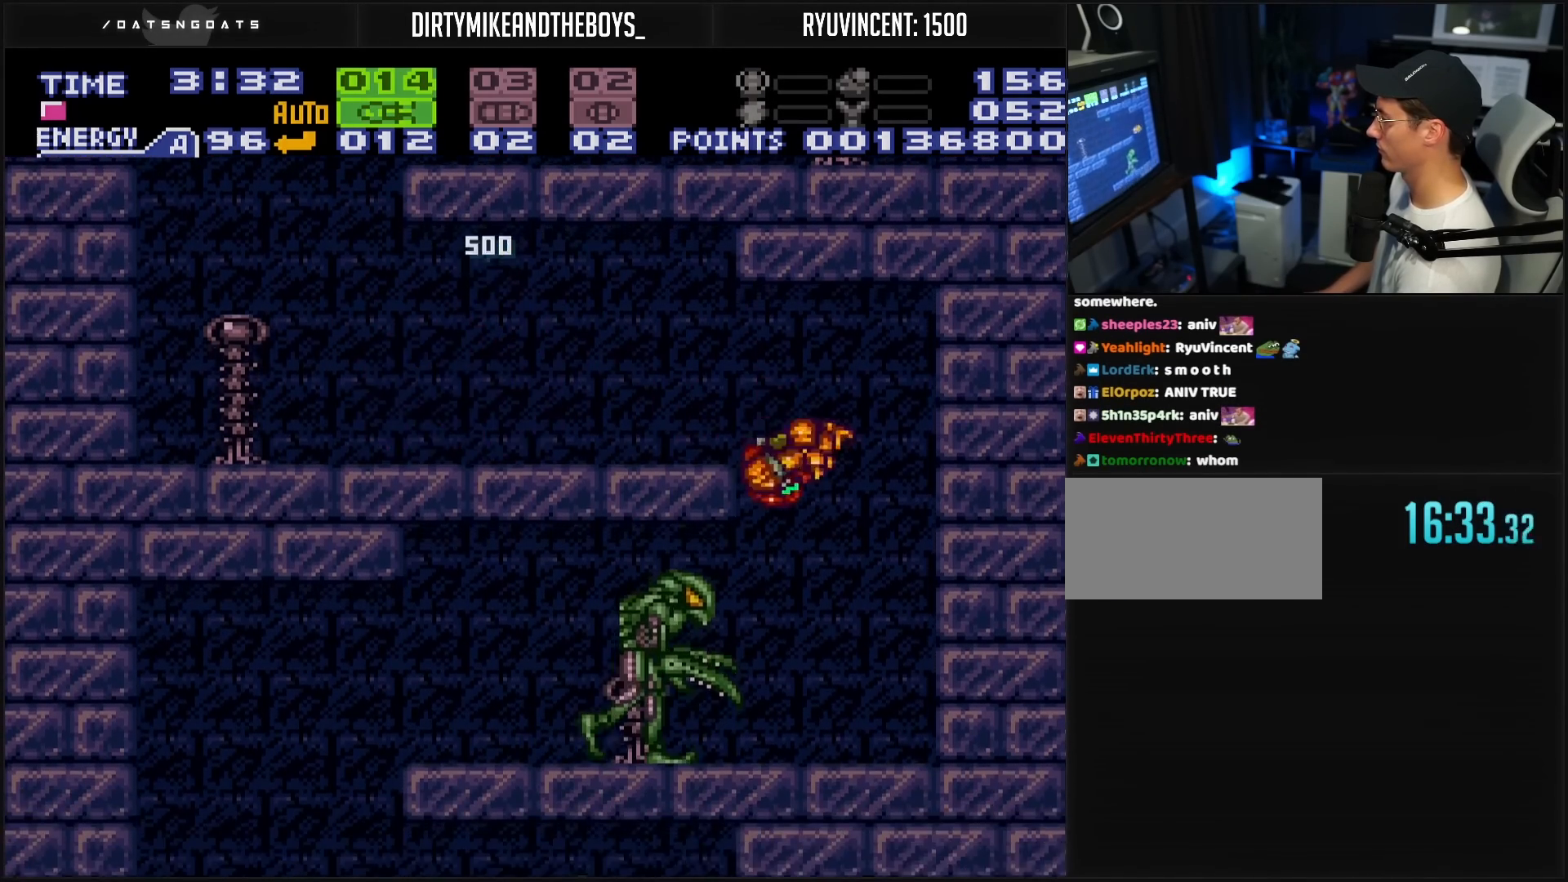
{"buttons": ["B", "L1", "DPAD_LEFT"], "events": [[167, "L1", "down"], [250, "X", "down"], [300, "L1", "up"], [333, "X", "up"], [433, "L1", "down"], [450, "L1", "up"], [483, "L1", "down"]]}
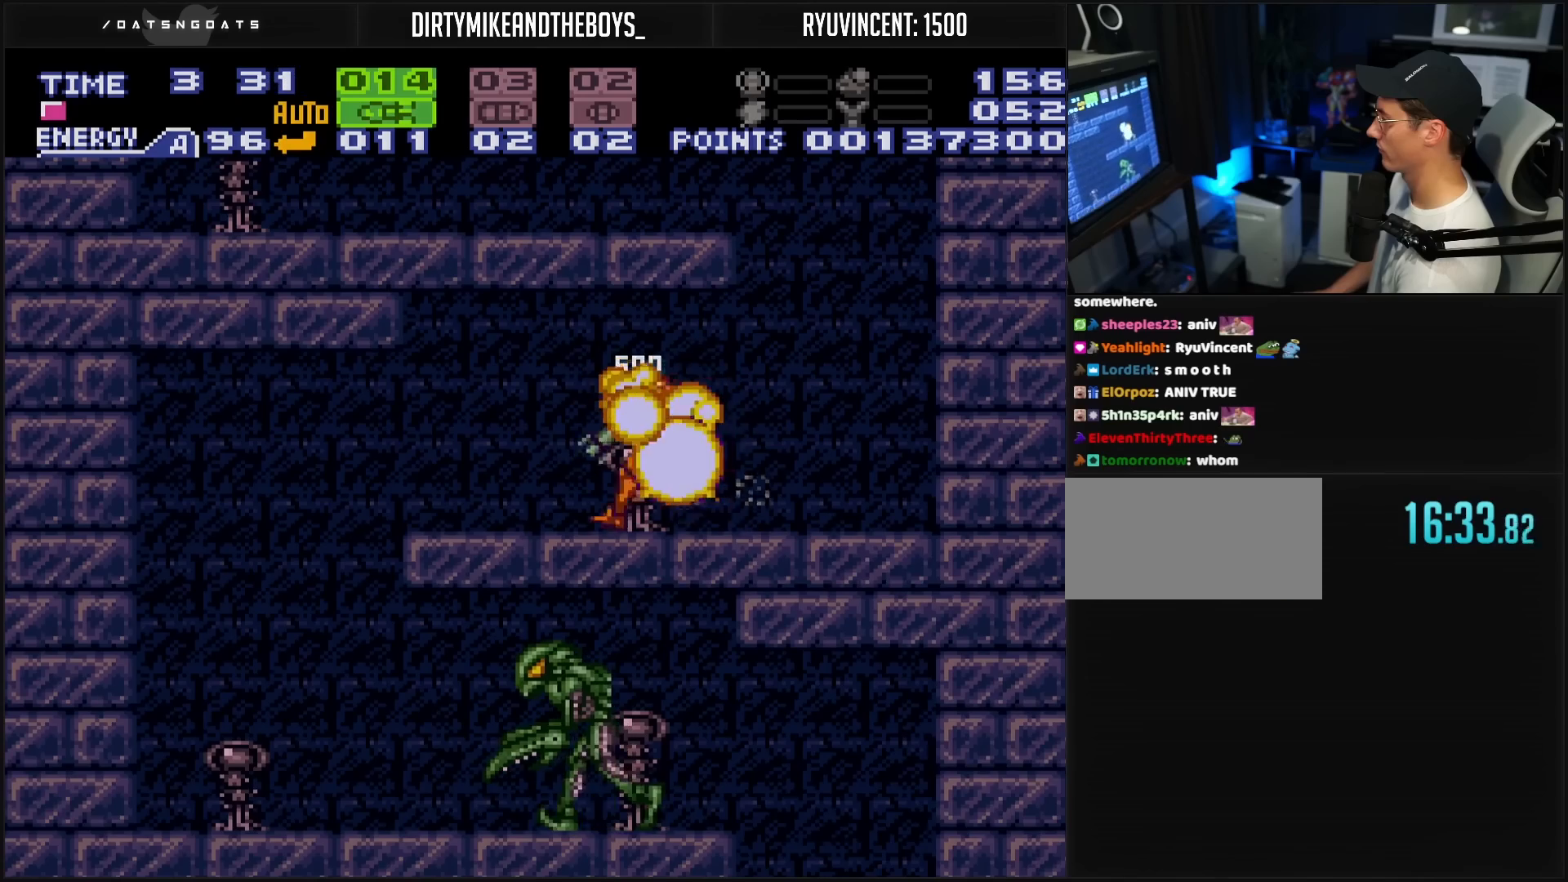
{"buttons": ["B", "DPAD_RIGHT"], "events": [[33, "L1", "up"], [317, "DPAD_LEFT", "up"], [383, "DPAD_RIGHT", "down"]]}
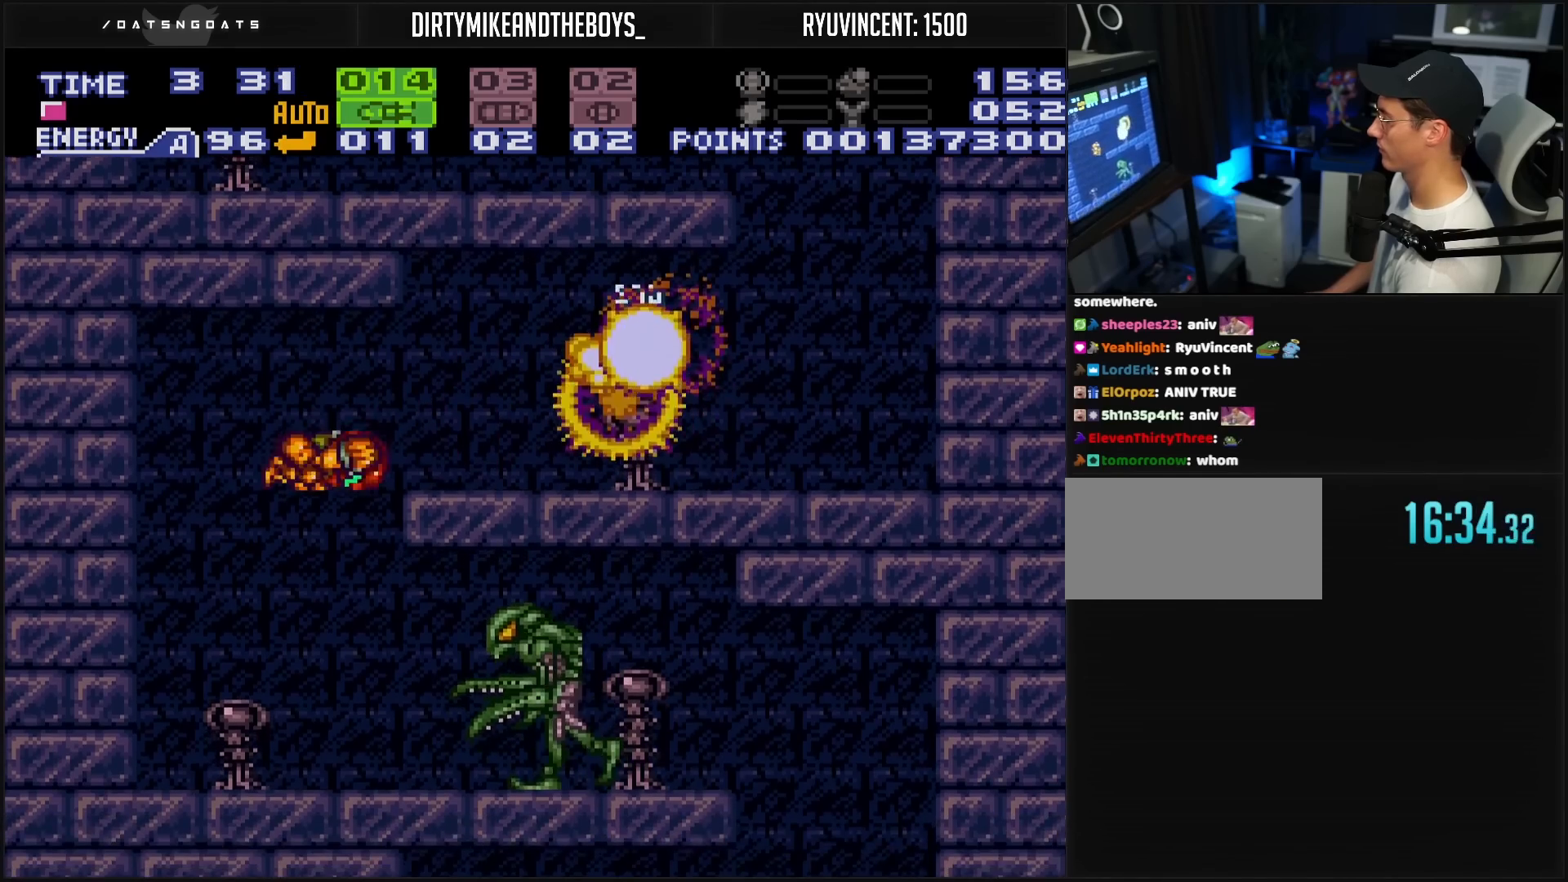
{"buttons": ["B", "DPAD_RIGHT"], "events": [[300, "X", "down"], [383, "X", "up"], [400, "L1", "down"], [417, "L1", "up"]]}
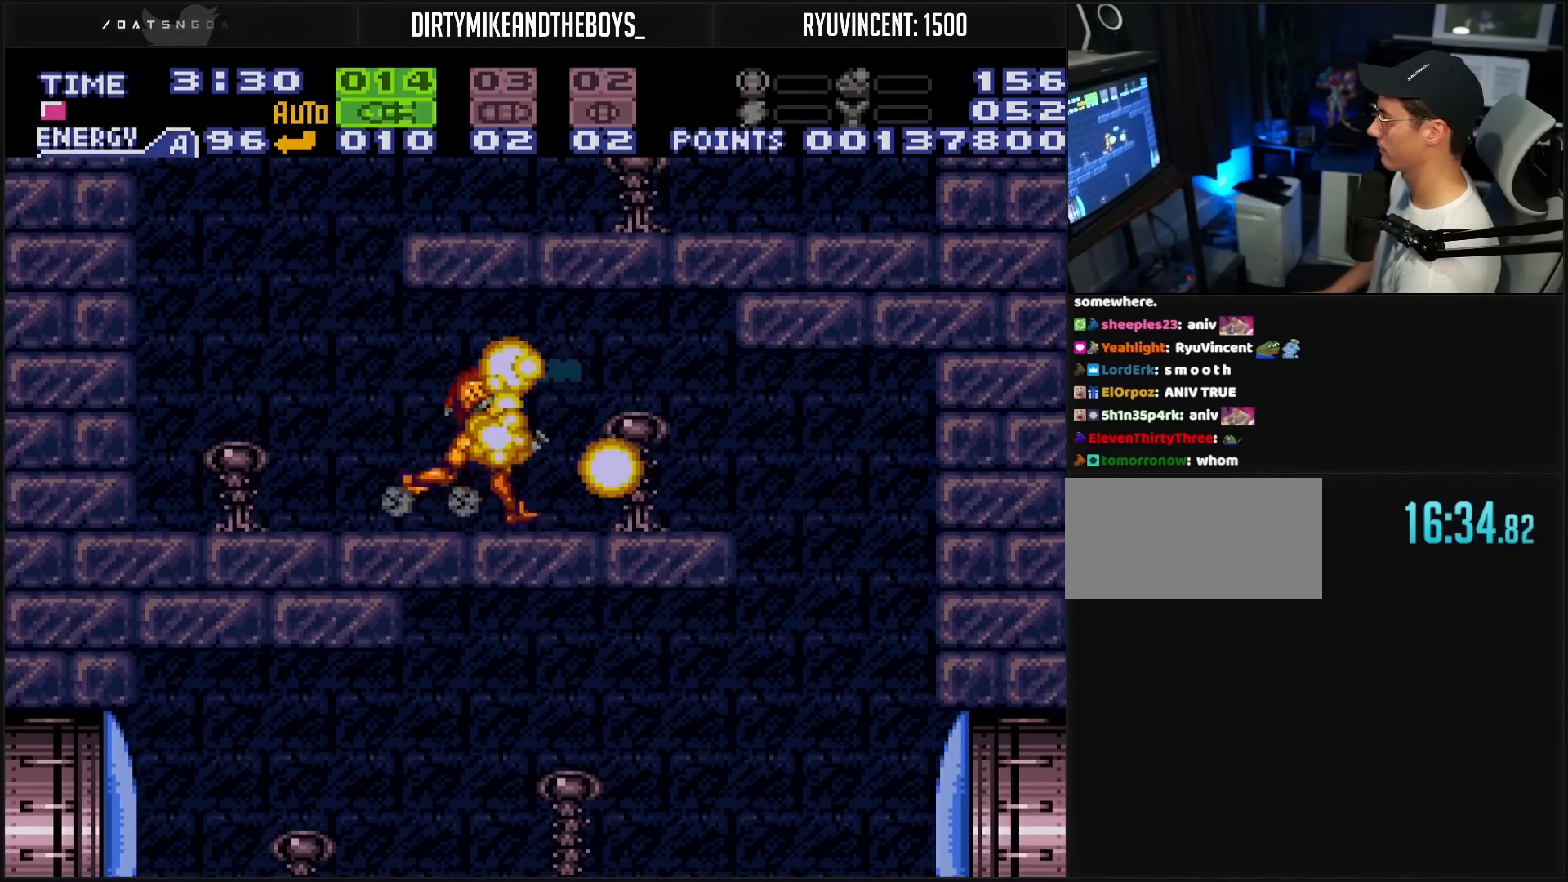
{"buttons": ["B", "DPAD_LEFT"], "events": [[100, "L1", "down"], [133, "L1", "up"], [200, "A", "down"], [283, "A", "up"], [300, "DPAD_RIGHT", "up"], [367, "DPAD_LEFT", "down"]]}
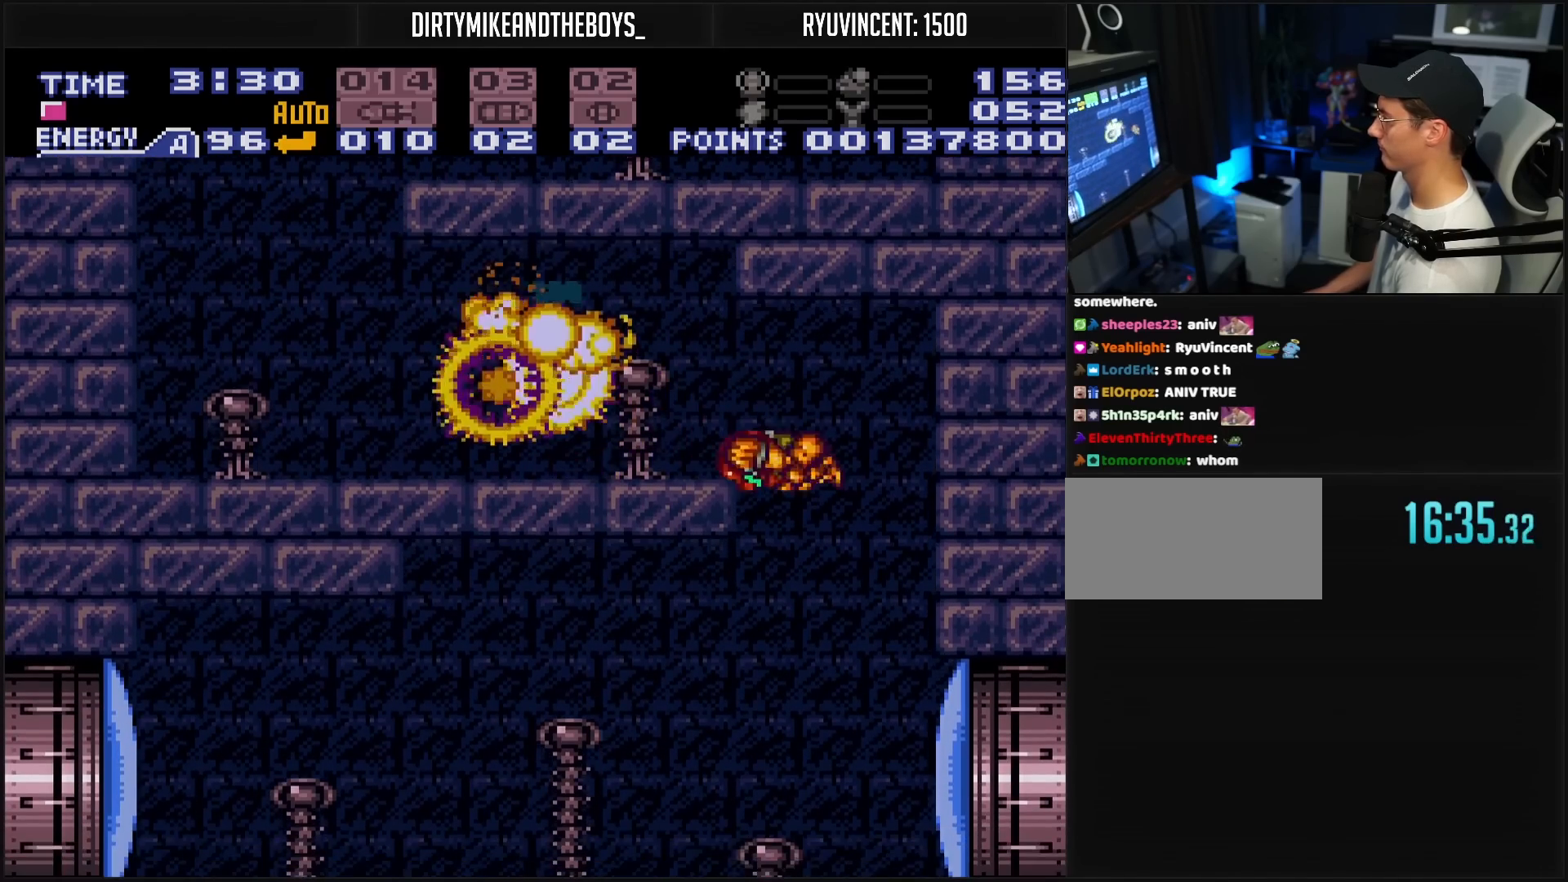
{"buttons": ["B"], "events": [[50, "SELECT", "down"], [133, "SELECT", "up"], [233, "DPAD_LEFT", "up"], [333, "DPAD_RIGHT", "down"], [367, "DPAD_RIGHT", "up"], [367, "X", "down"], [433, "X", "up"]]}
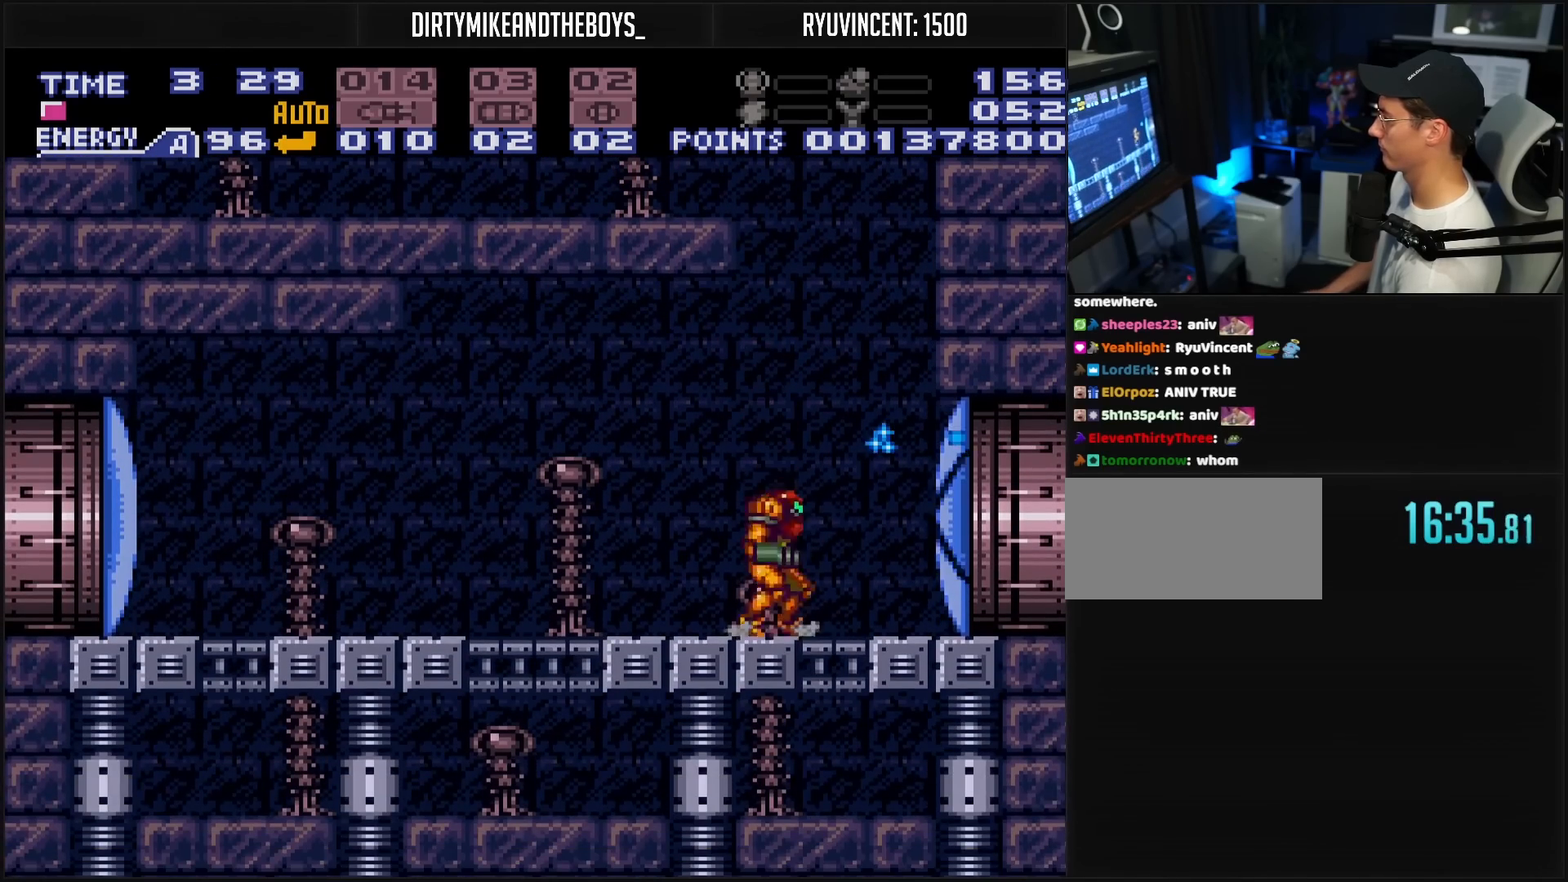
{"buttons": ["B", "L1", "DPAD_RIGHT"], "events": [[100, "DPAD_RIGHT", "down"], [367, "L1", "down"], [400, "L1", "up"], [483, "L1", "down"]]}
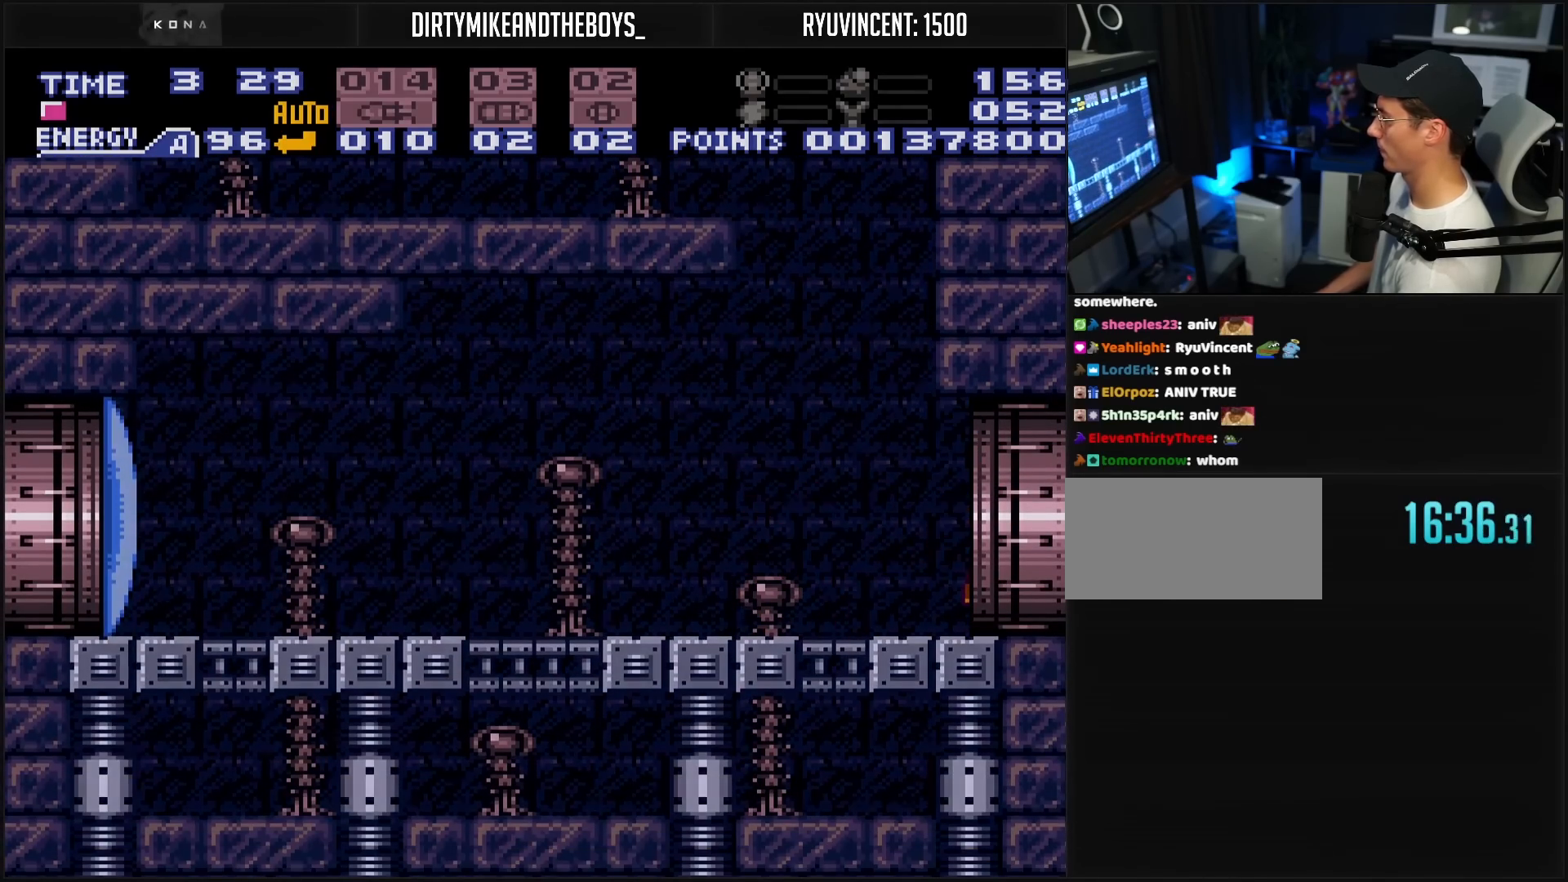
{"buttons": ["B"], "events": [[33, "L1", "up"], [33, "R1", "down"], [183, "L1", "down"], [183, "R1", "up"], [217, "L1", "up"], [217, "R1", "down"], [283, "L1", "down"], [283, "R1", "up"], [417, "L1", "up"], [483, "DPAD_RIGHT", "up"]]}
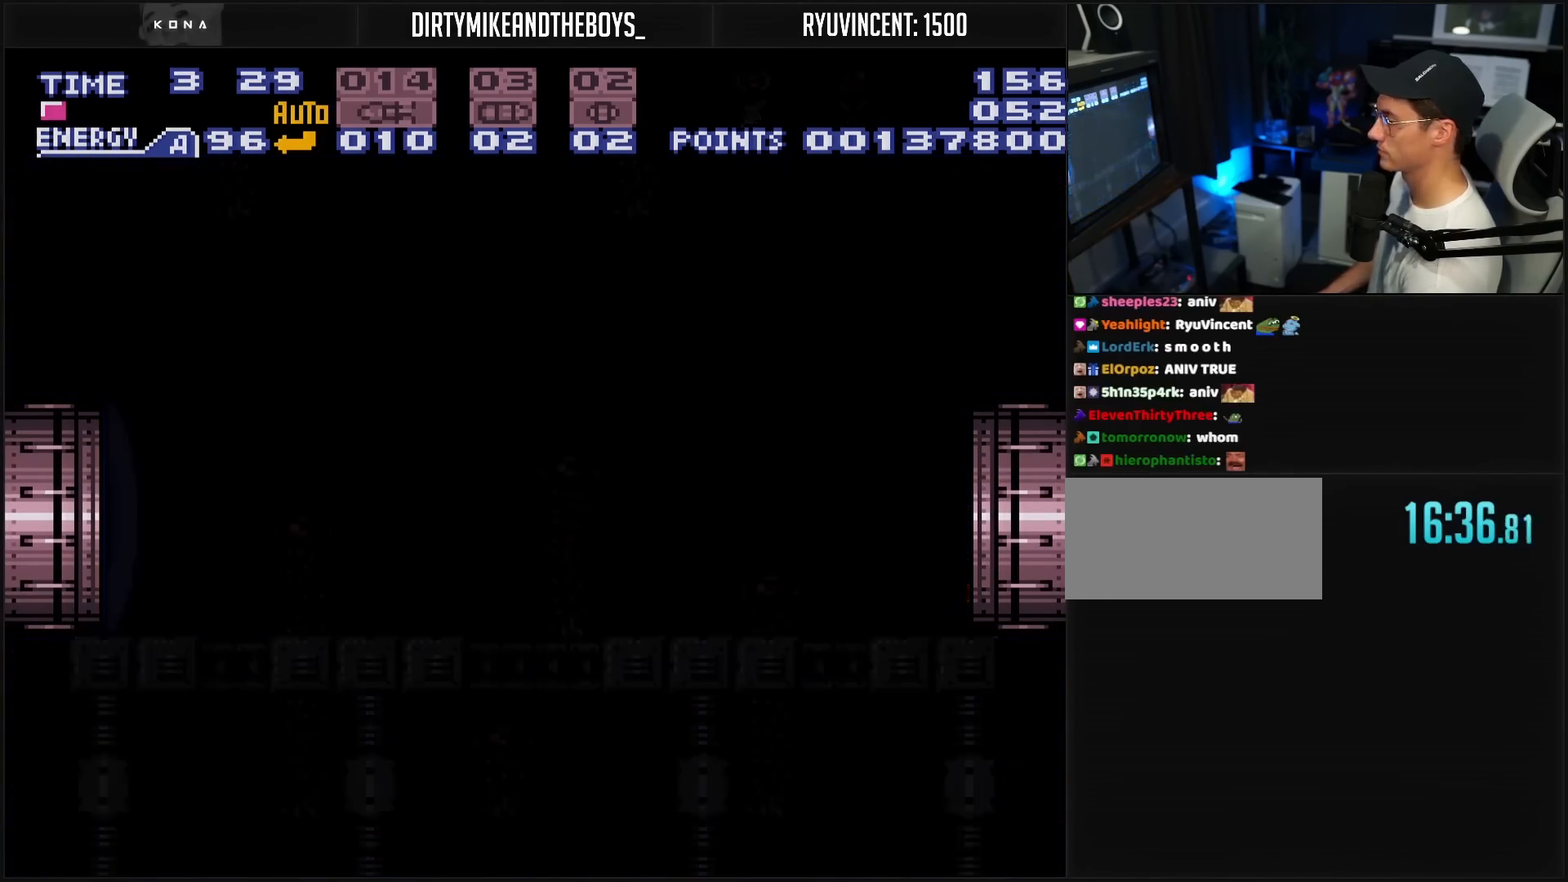
{"buttons": ["B"], "events": [[300, "B", "up"], [317, "B", "down"]]}
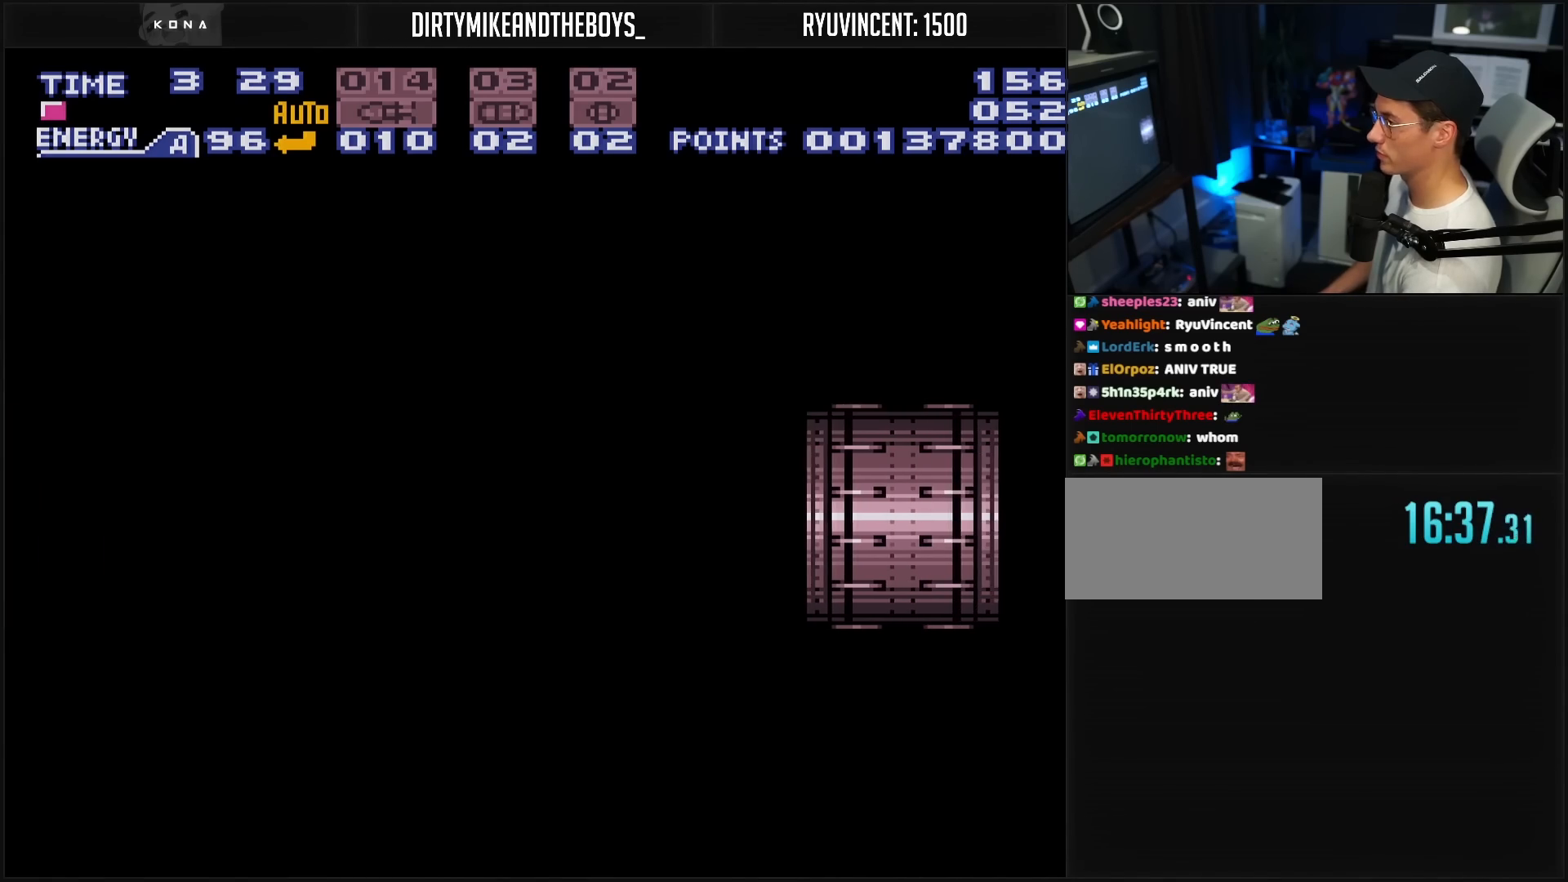
{"buttons": ["B"], "events": []}
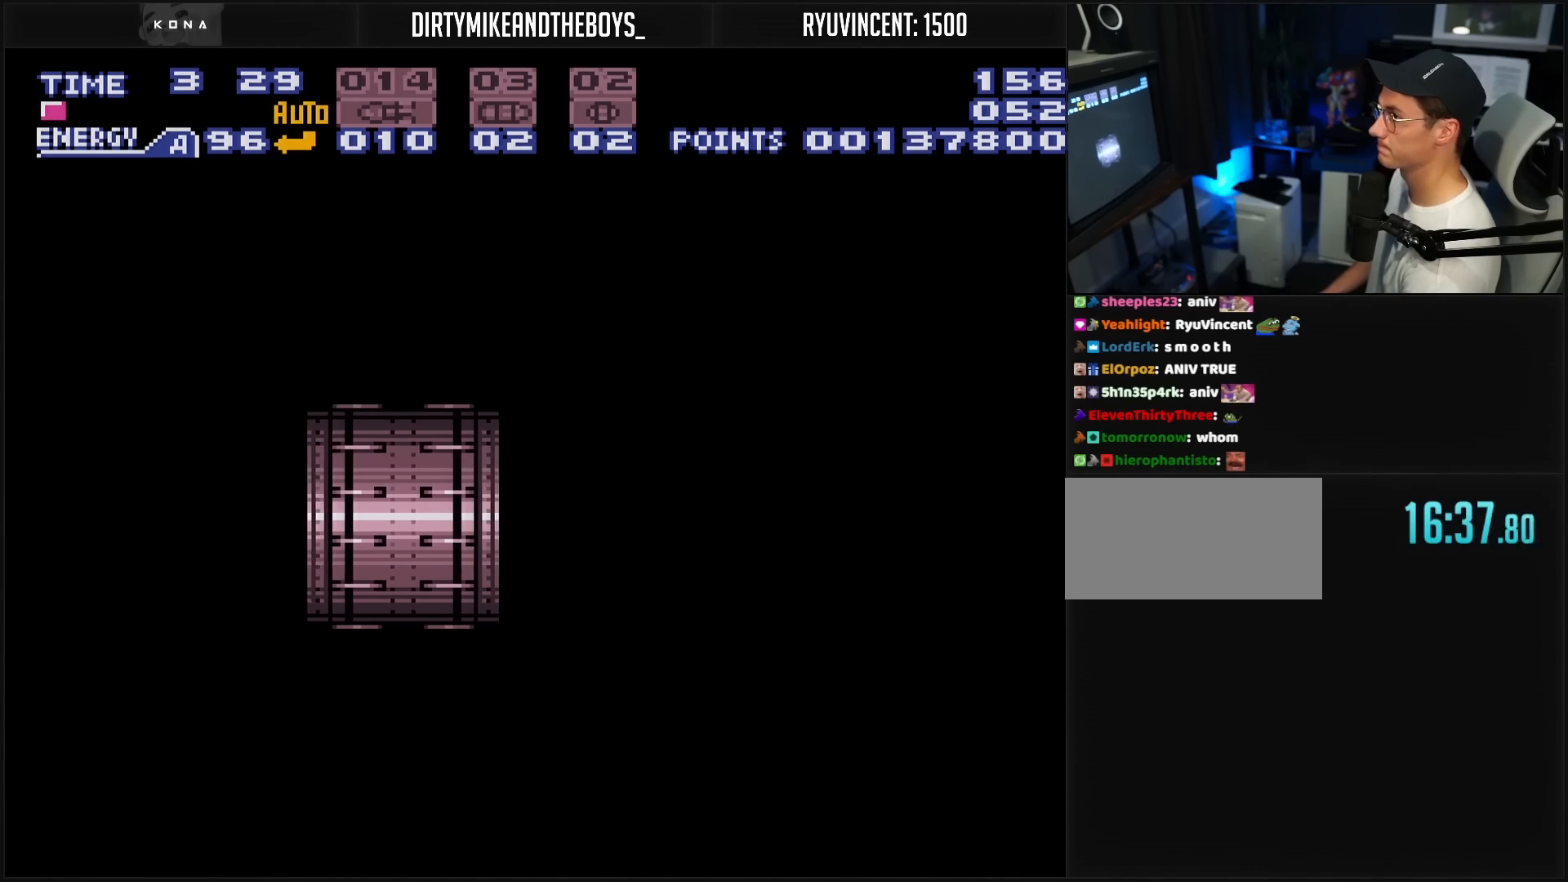
{"buttons": ["B"], "events": []}
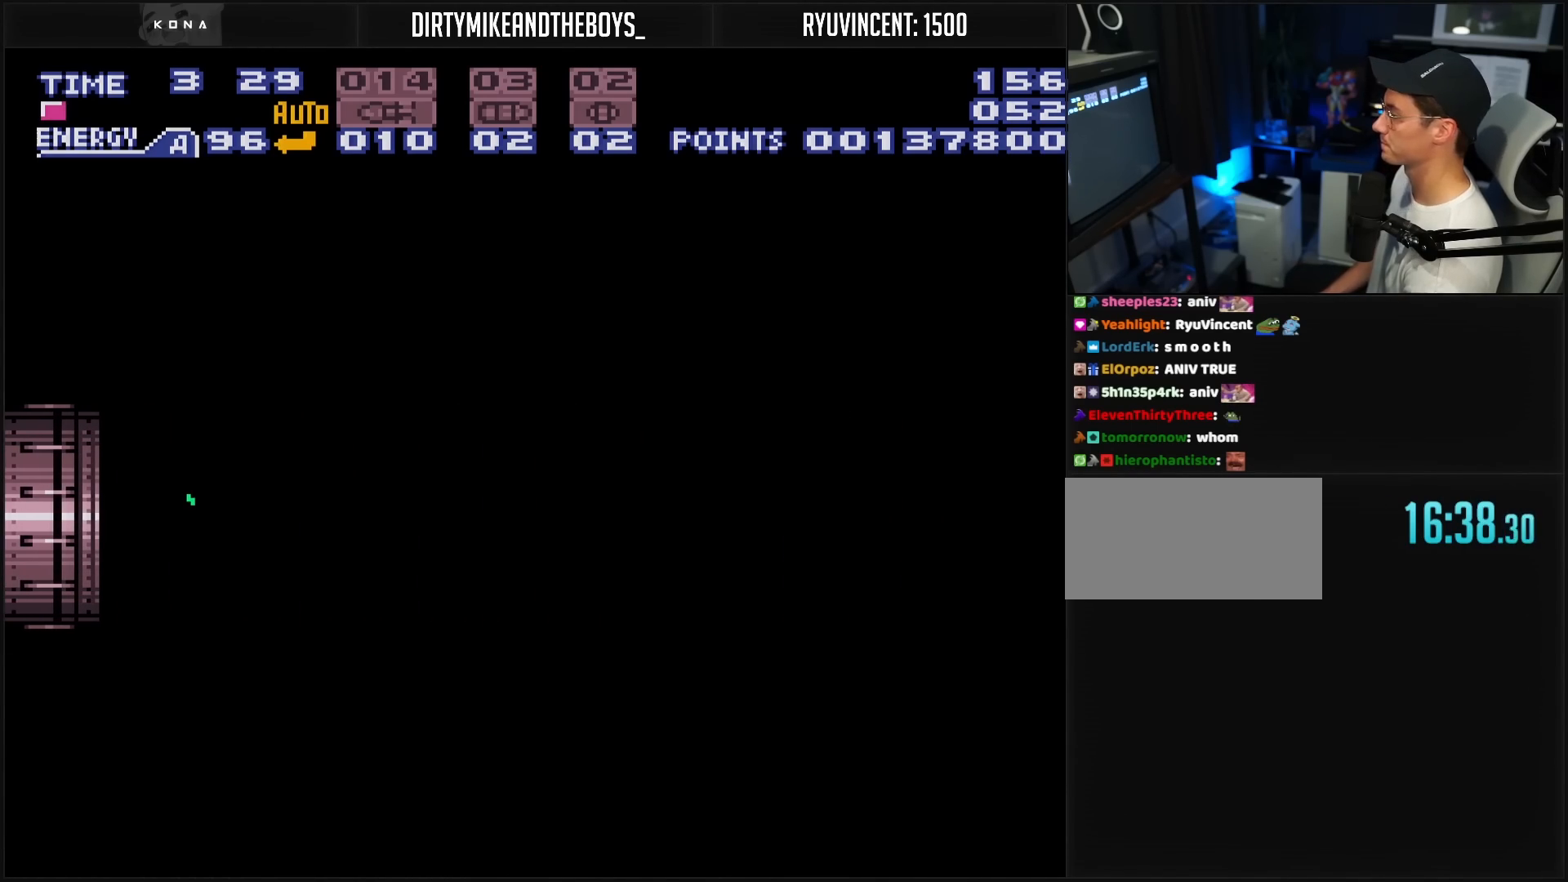
{"buttons": ["B", "DPAD_RIGHT"], "events": [[333, "DPAD_RIGHT", "down"]]}
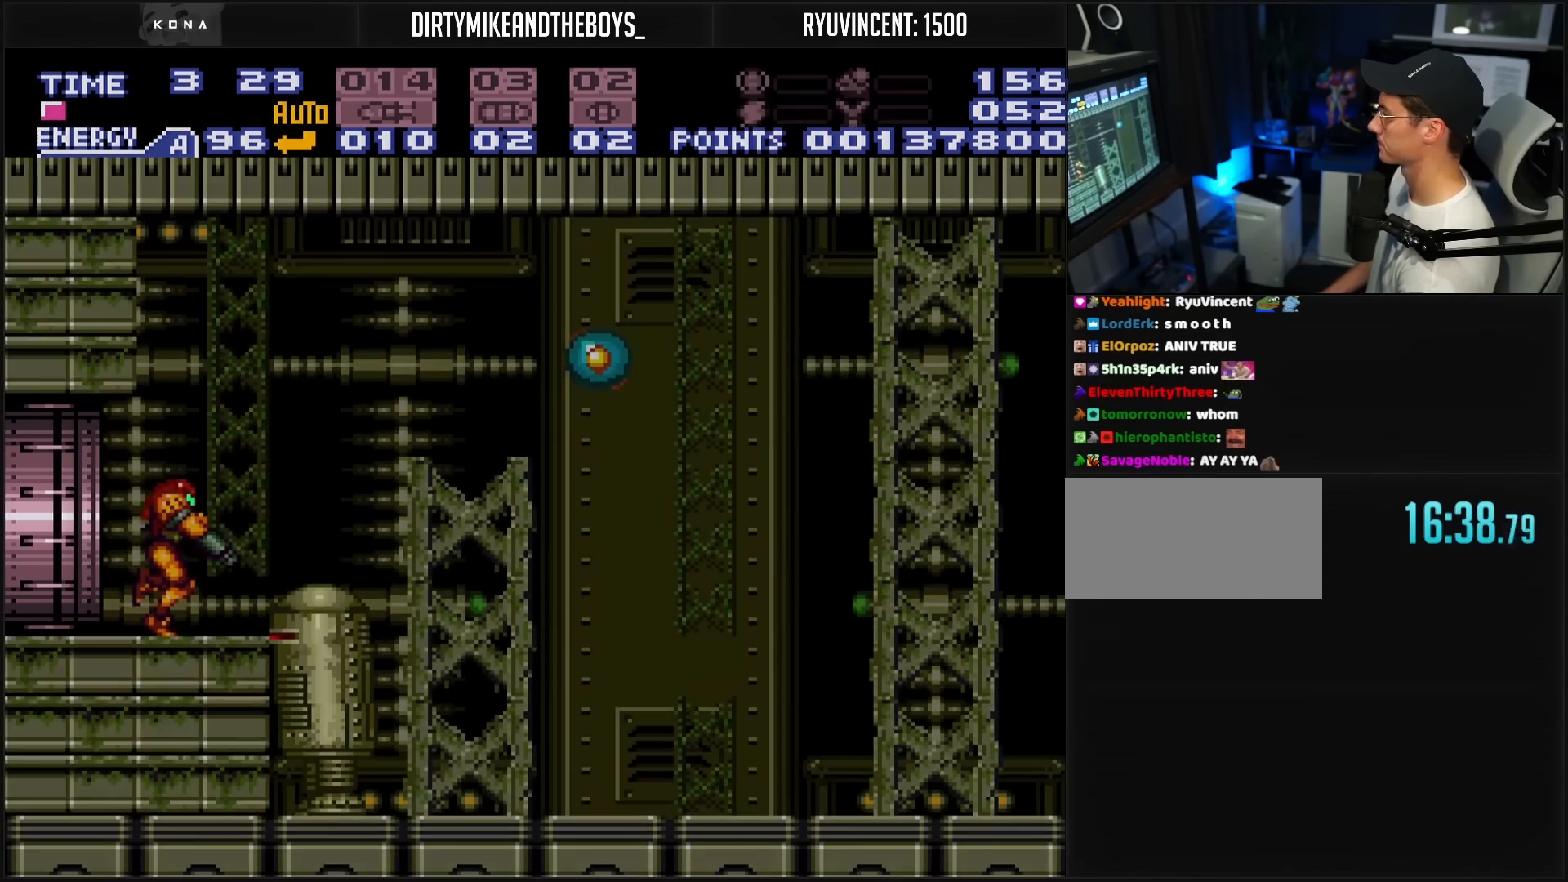
{"buttons": ["Y"], "events": [[83, "DPAD_RIGHT", "up"], [83, "L1", "down"], [250, "B", "up"], [350, "L1", "up"], [383, "B", "down"], [400, "B", "up"], [400, "Y", "down"], [450, "Y", "up"], [500, "Y", "down"]]}
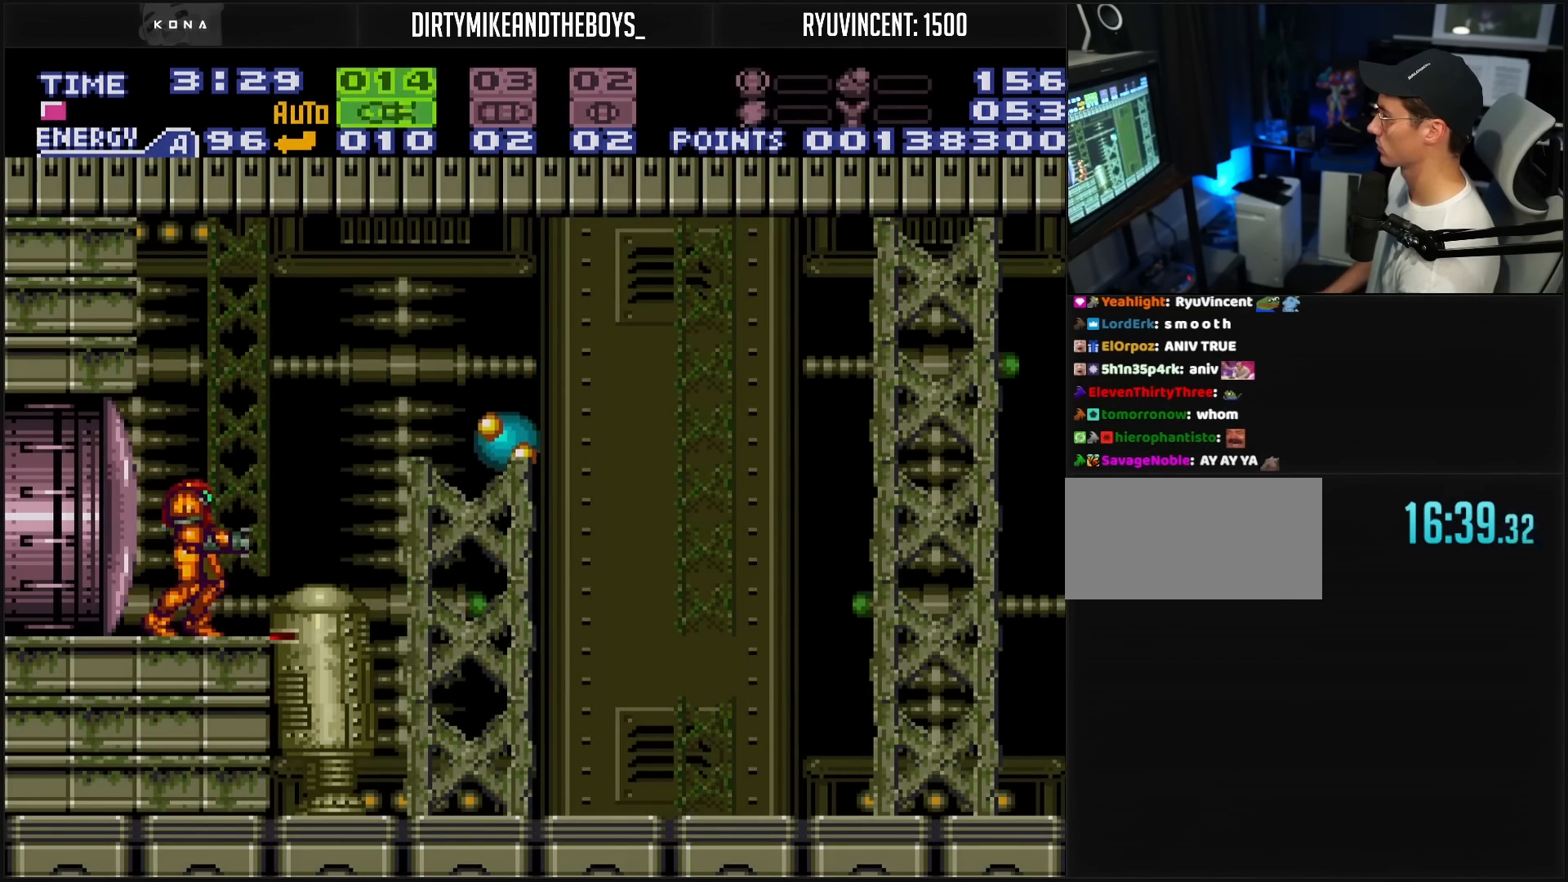
{"buttons": ["SELECT"], "events": [[117, "A", "down"], [117, "Y", "up"], [217, "A", "up"], [383, "X", "down"], [467, "X", "up"], [500, "SELECT", "down"]]}
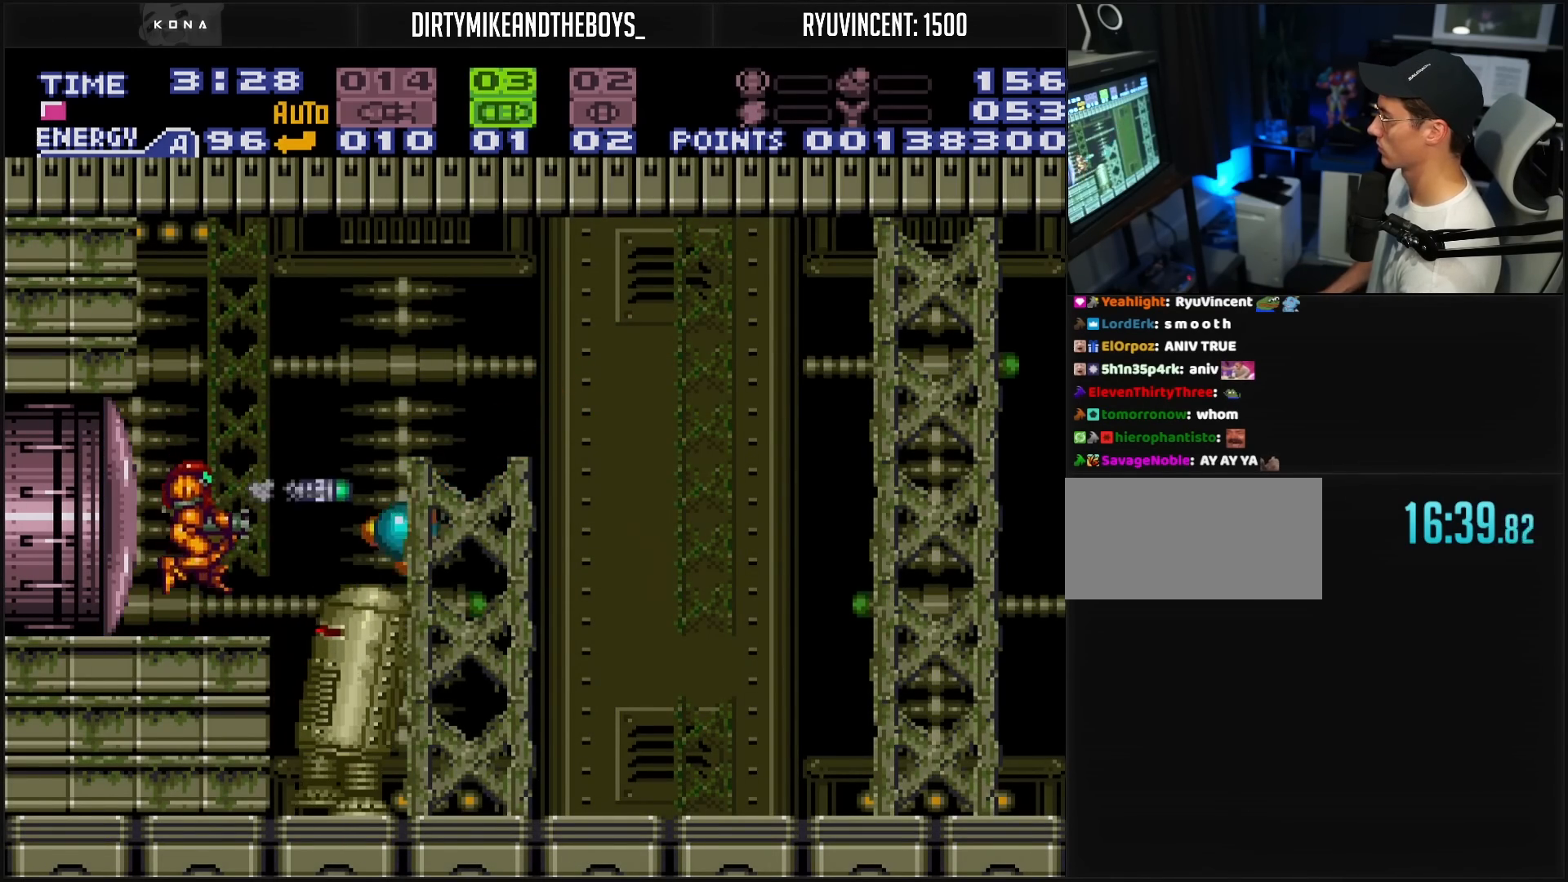
{"buttons": ["DPAD_RIGHT"], "events": [[50, "B", "down"], [167, "SELECT", "up"], [183, "DPAD_RIGHT", "down"], [300, "A", "down"], [433, "A", "up"], [450, "B", "up"]]}
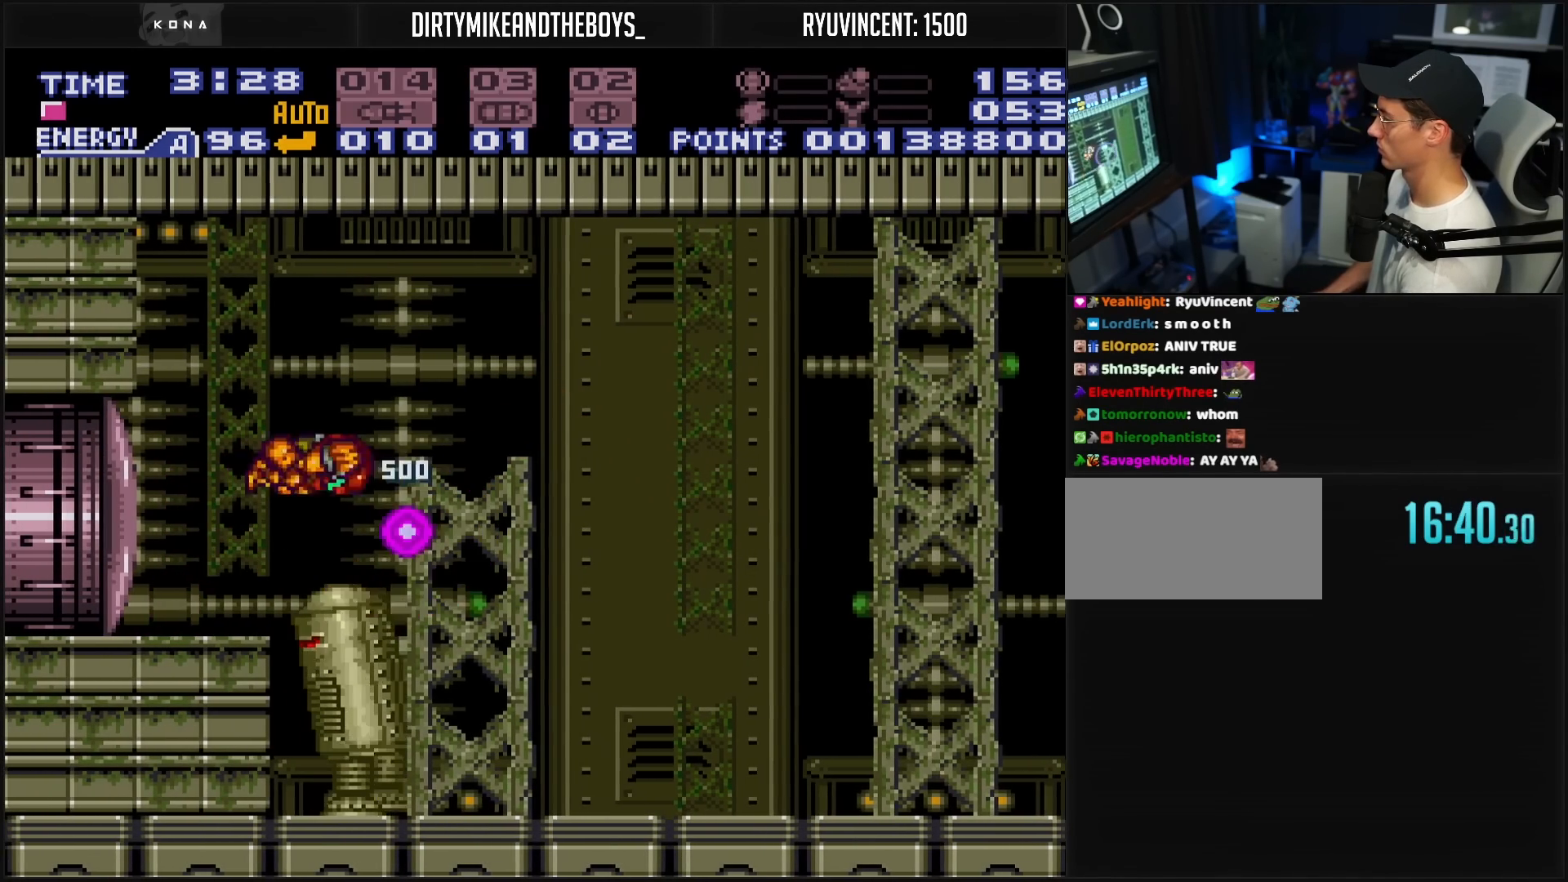
{"buttons": ["DPAD_RIGHT"], "events": [[67, "B", "down"], [200, "L1", "down"], [250, "L1", "up"], [267, "A", "down"], [333, "A", "up"], [367, "B", "up"]]}
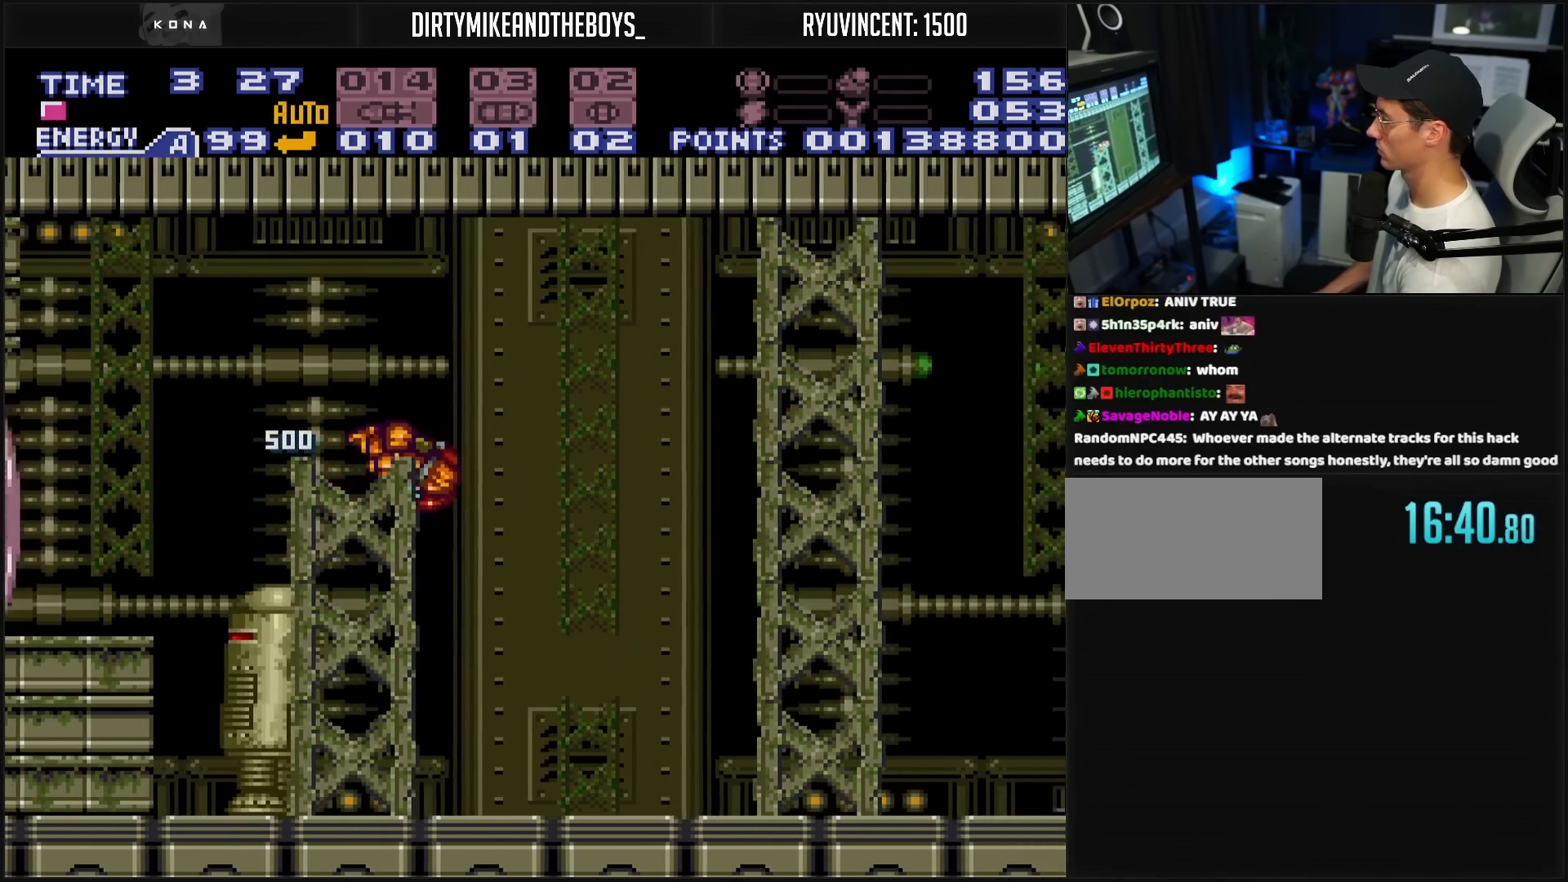
{"buttons": ["B", "DPAD_RIGHT"], "events": [[33, "B", "down"]]}
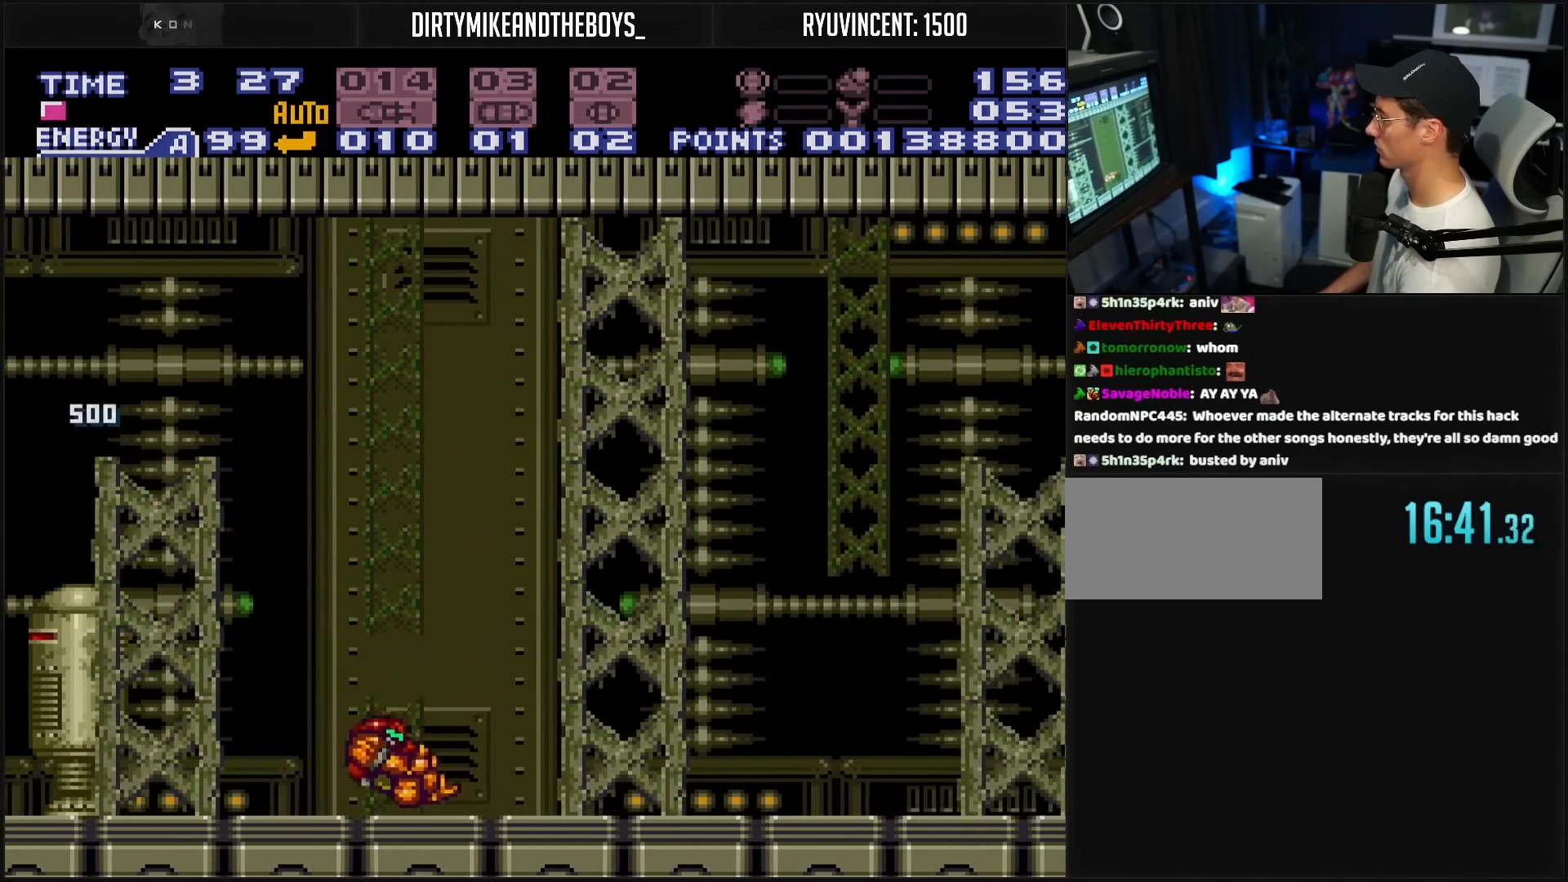
{"buttons": ["B", "DPAD_RIGHT"], "events": []}
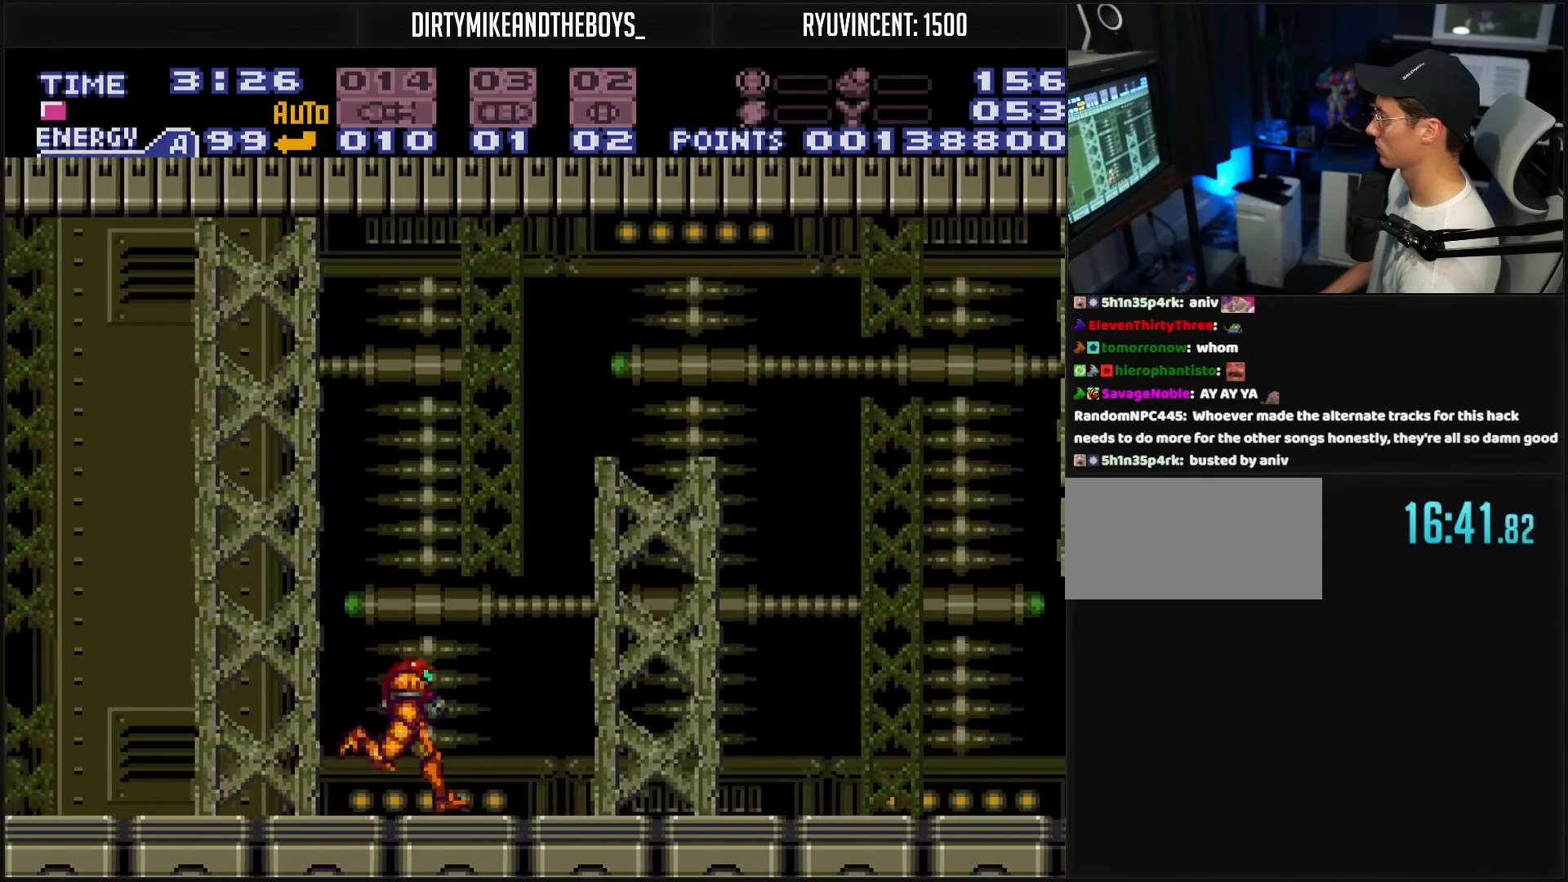
{"buttons": ["B", "DPAD_RIGHT"], "events": []}
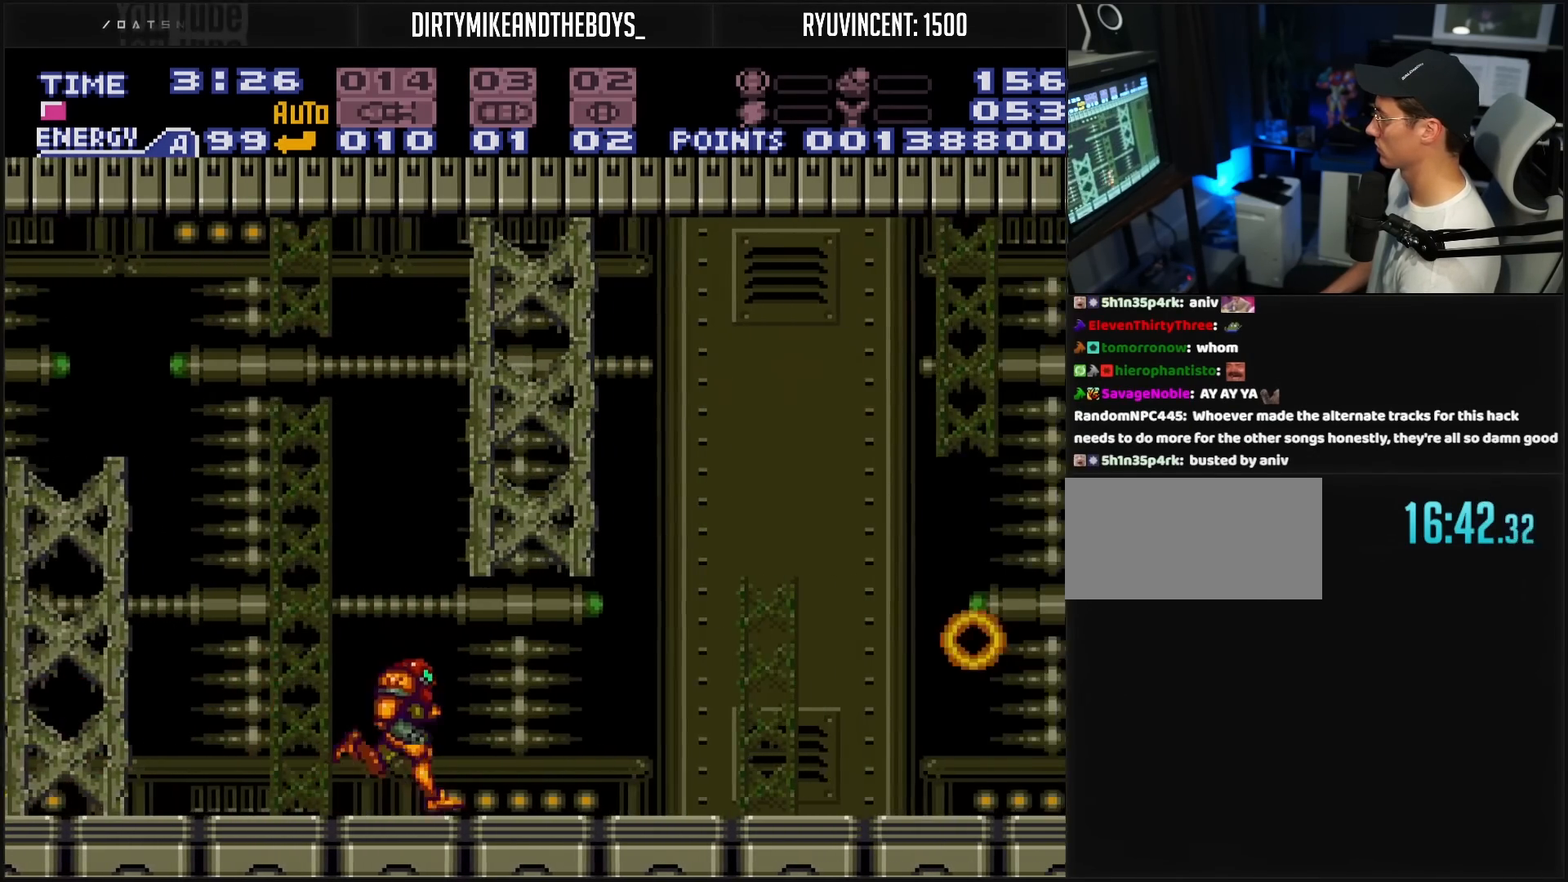
{"buttons": ["B"], "events": [[100, "DPAD_RIGHT", "up"], [100, "L1", "down"], [367, "DPAD_DOWN", "down"], [367, "L1", "up"], [433, "DPAD_DOWN", "up"]]}
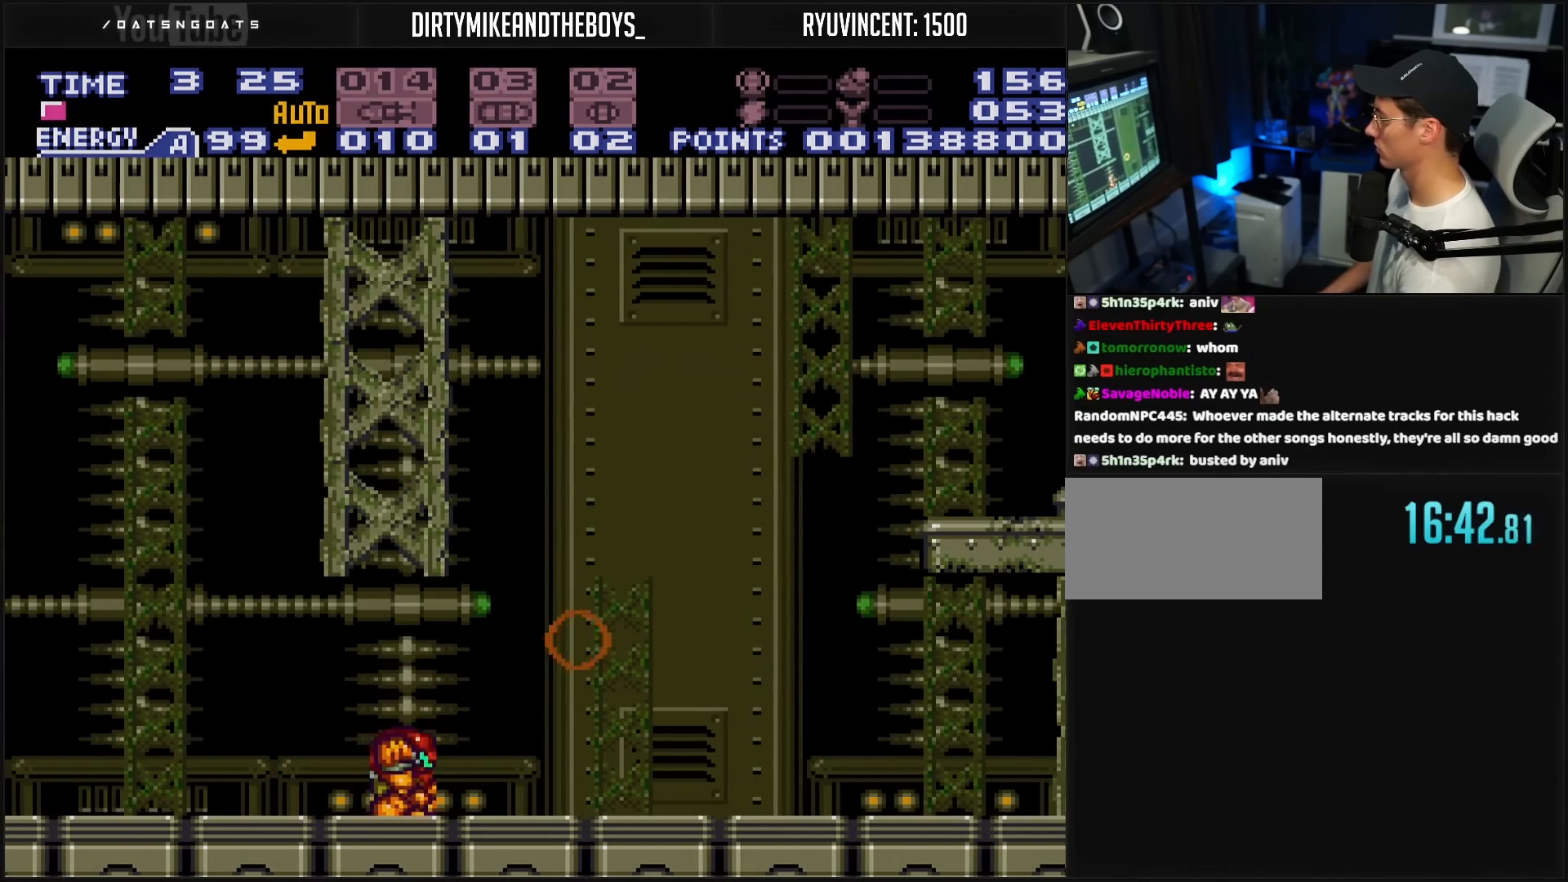
{"buttons": ["B", "DPAD_RIGHT"], "events": [[150, "DPAD_RIGHT", "down"], [417, "DPAD_RIGHT", "up"], [417, "DPAD_UP", "down"], [433, "DPAD_RIGHT", "down"], [450, "DPAD_UP", "up"]]}
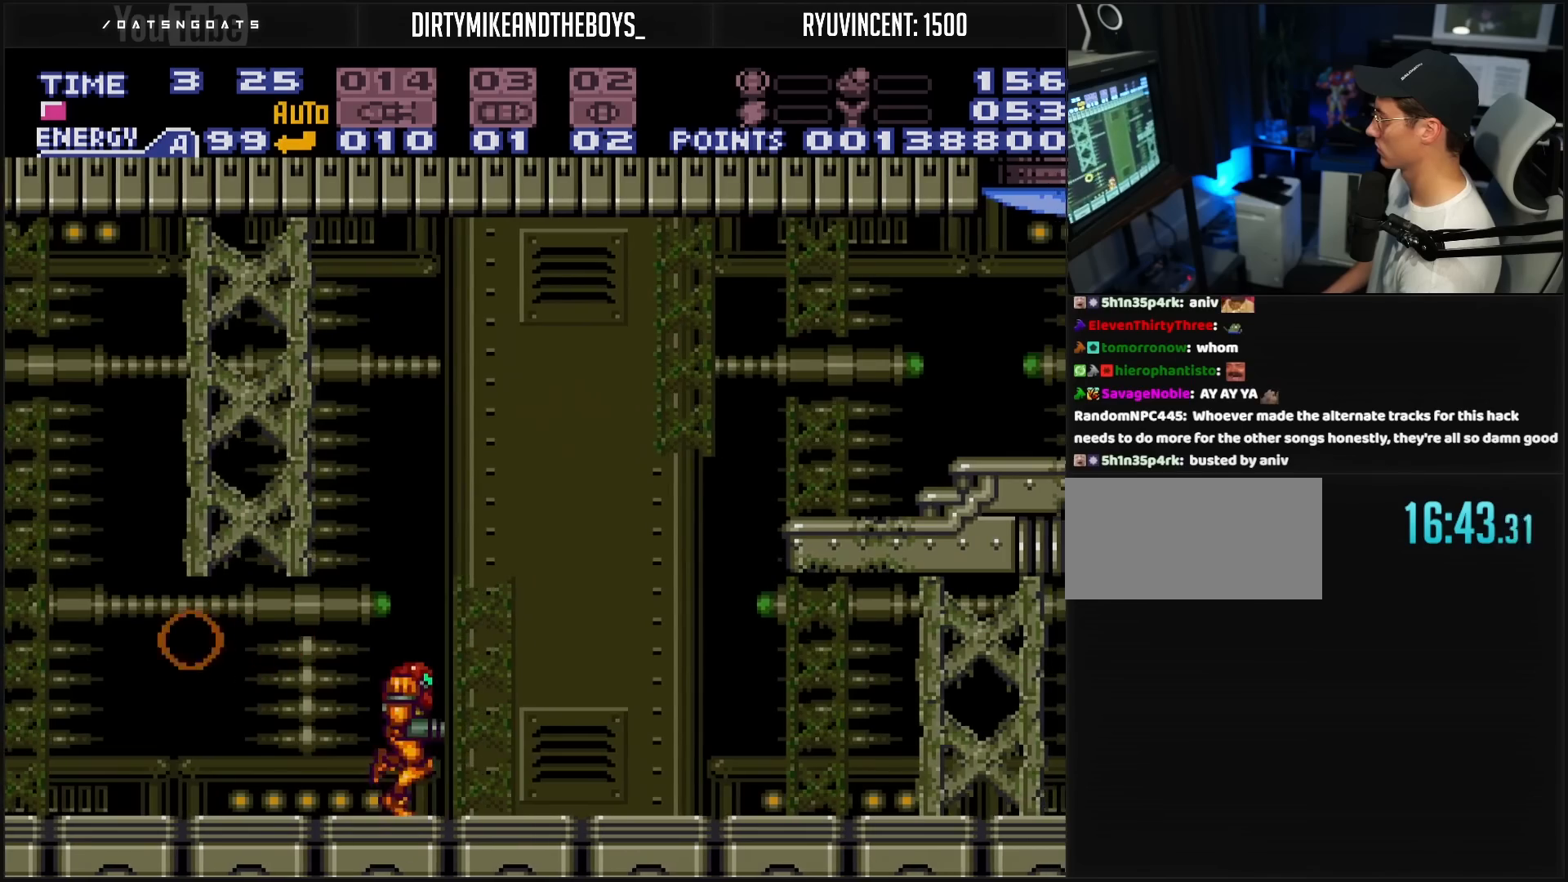
{"buttons": ["B", "Y", "DPAD_LEFT"], "events": [[283, "DPAD_RIGHT", "up"], [333, "DPAD_LEFT", "down"], [483, "Y", "down"]]}
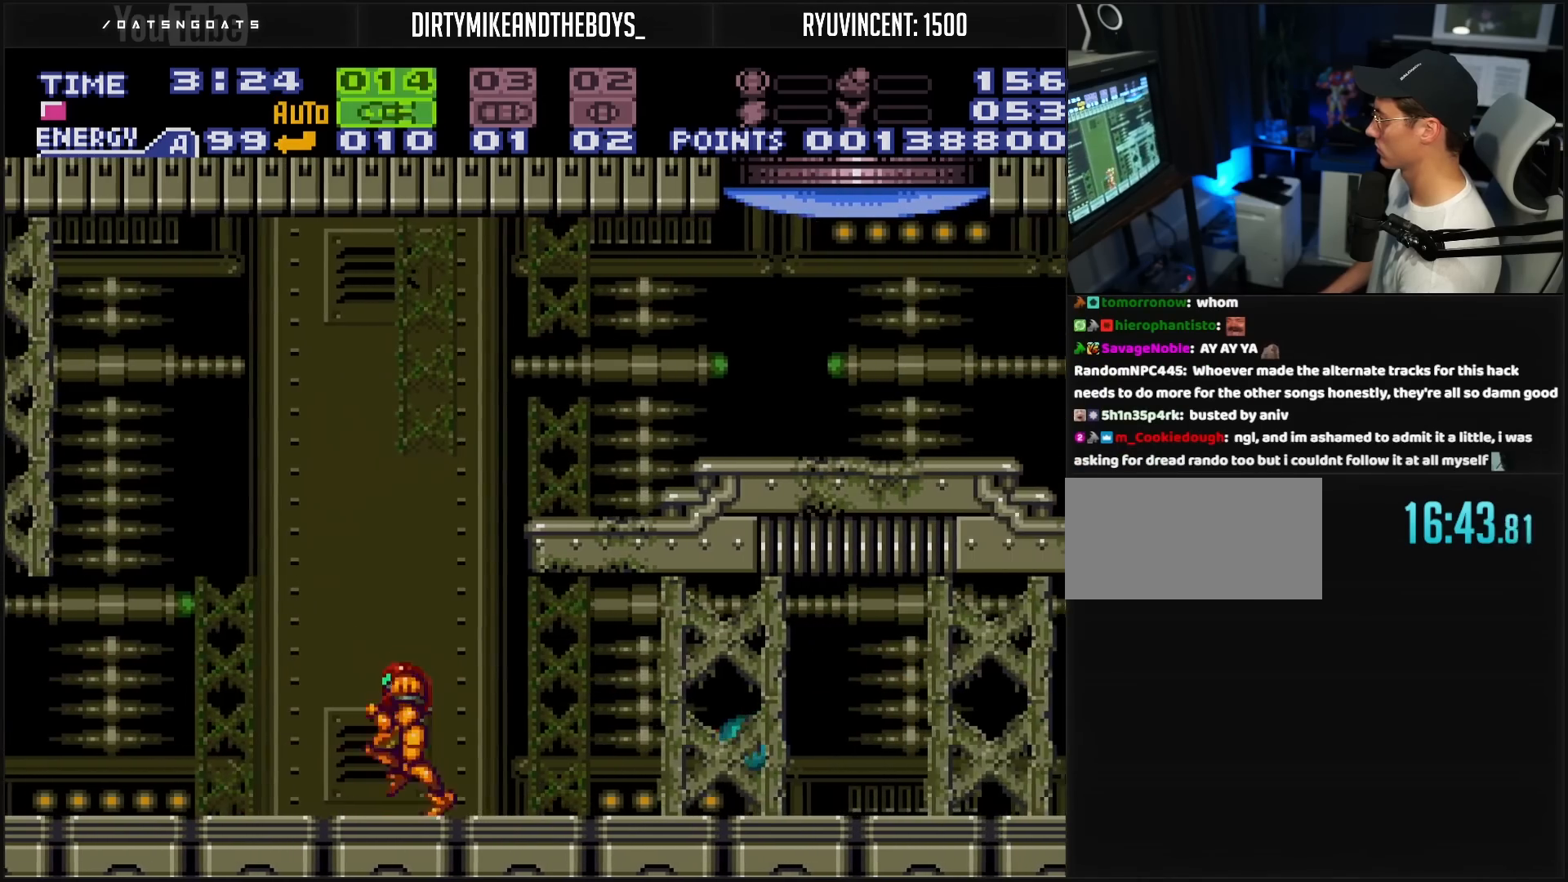
{"buttons": ["X"], "events": [[83, "DPAD_LEFT", "up"], [83, "Y", "up"], [133, "B", "up"], [133, "DPAD_RIGHT", "down"], [233, "DPAD_RIGHT", "up"], [267, "X", "down"], [333, "X", "up"], [500, "X", "down"]]}
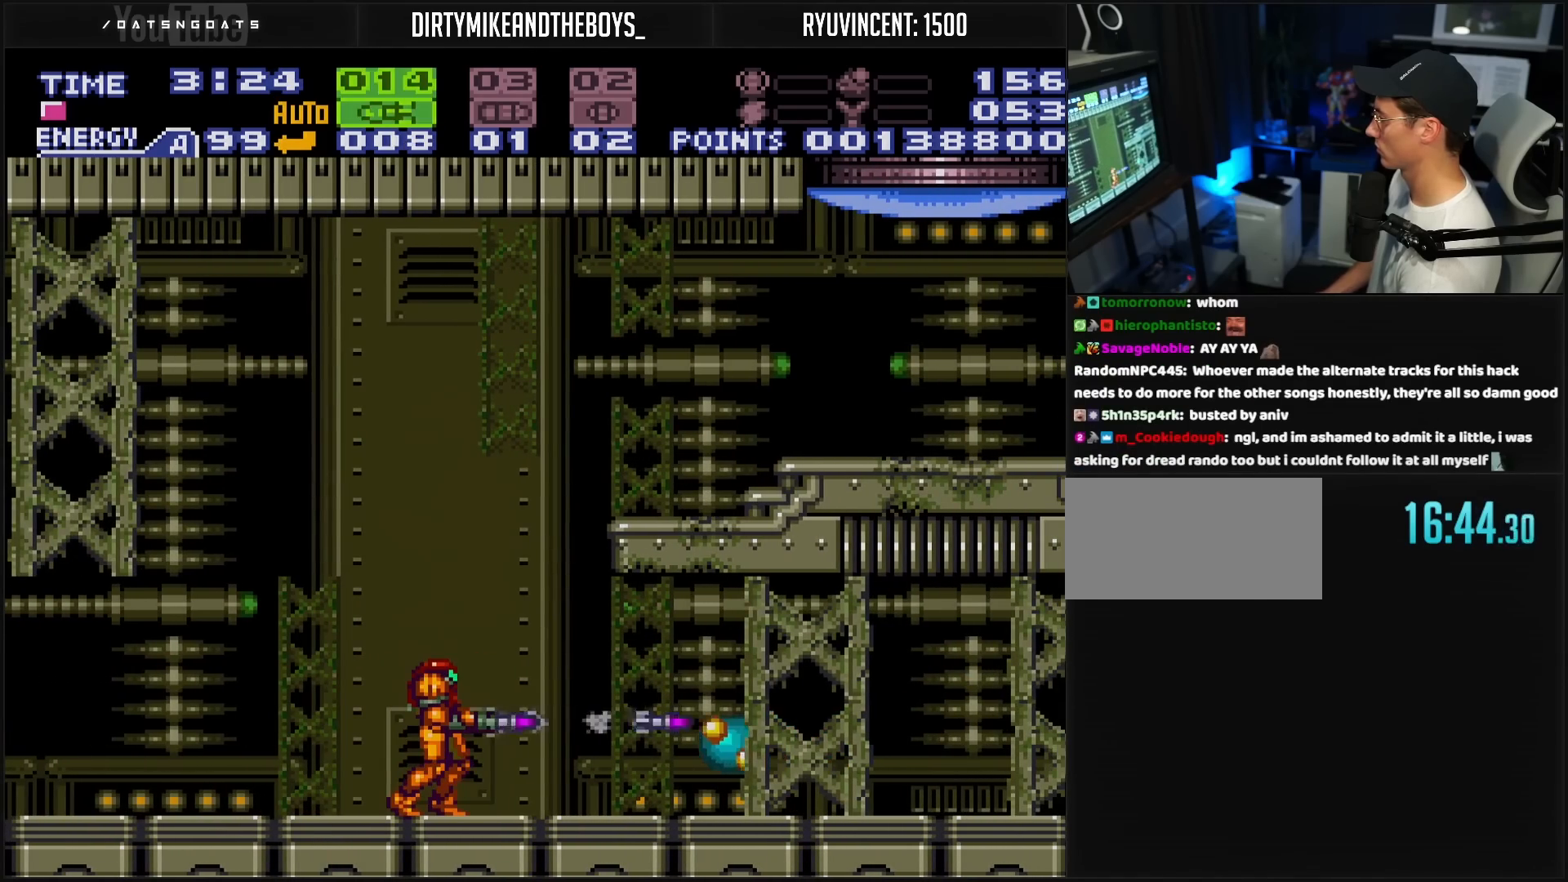
{"buttons": ["B"], "events": [[17, "X", "up"], [117, "X", "down"], [267, "SELECT", "down"], [267, "X", "up"], [300, "B", "down"], [383, "SELECT", "up"]]}
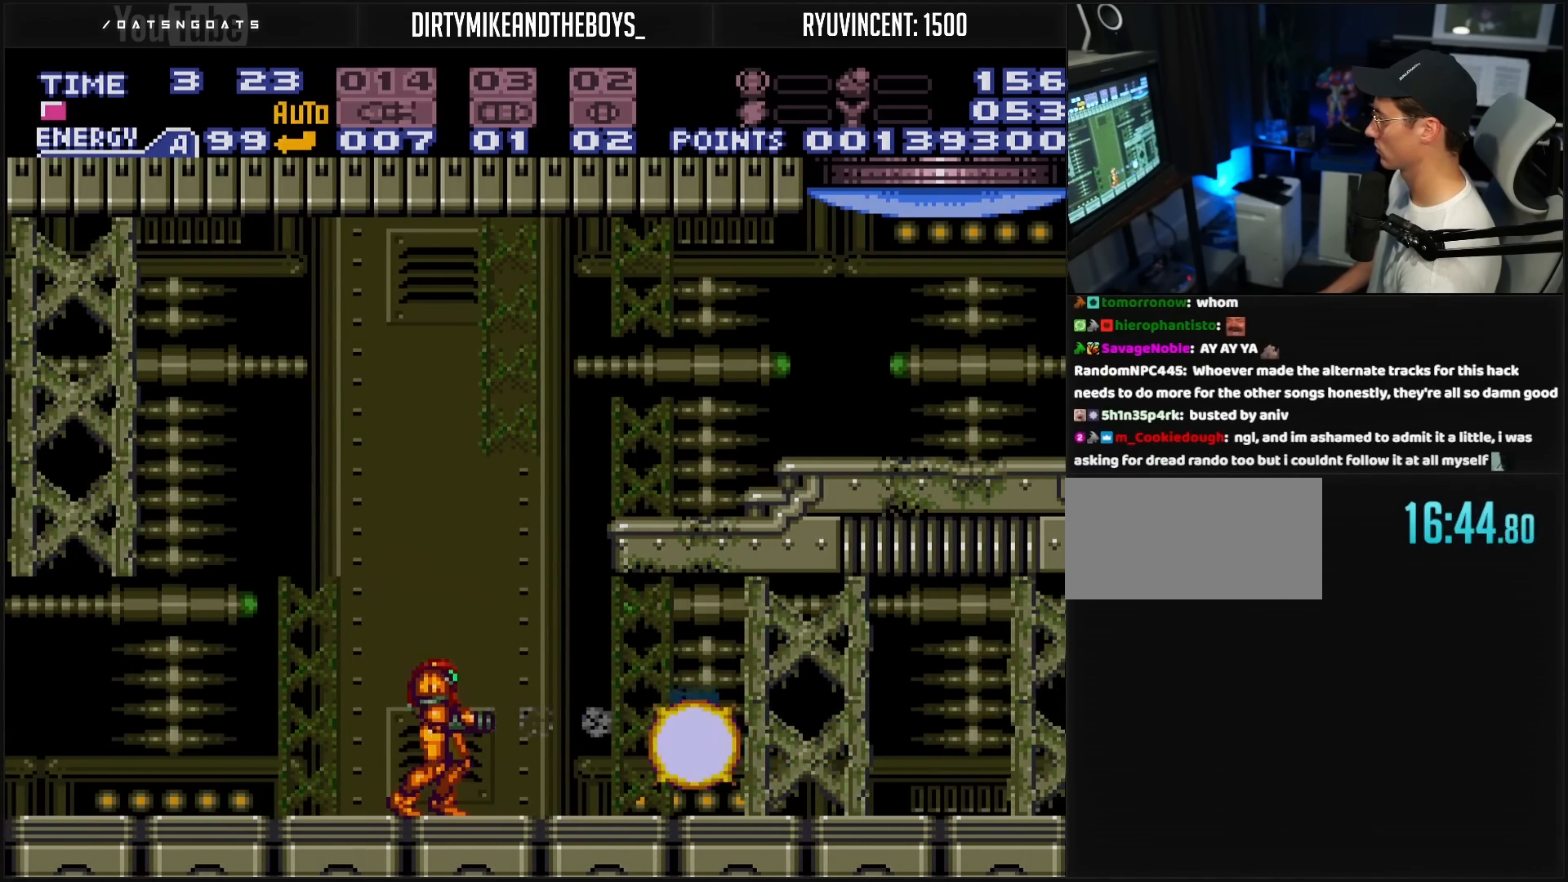
{"buttons": ["B", "DPAD_LEFT"], "events": [[33, "DPAD_RIGHT", "down"], [300, "DPAD_RIGHT", "up"], [333, "DPAD_LEFT", "down"]]}
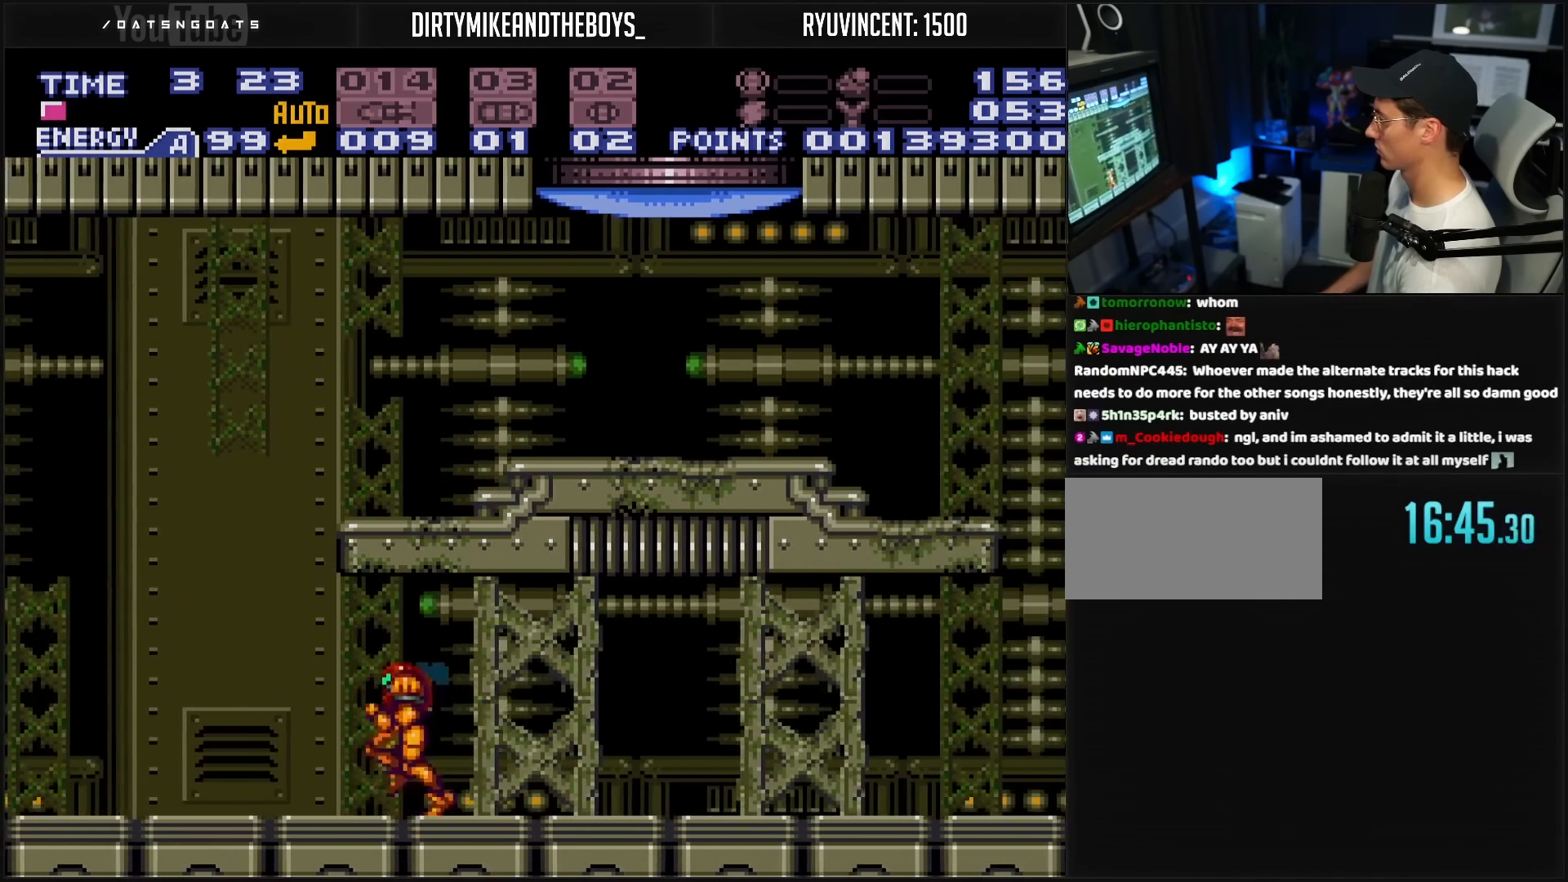
{"buttons": ["A", "B", "DPAD_RIGHT"], "events": [[150, "A", "down"], [200, "DPAD_LEFT", "up"], [350, "DPAD_RIGHT", "down"]]}